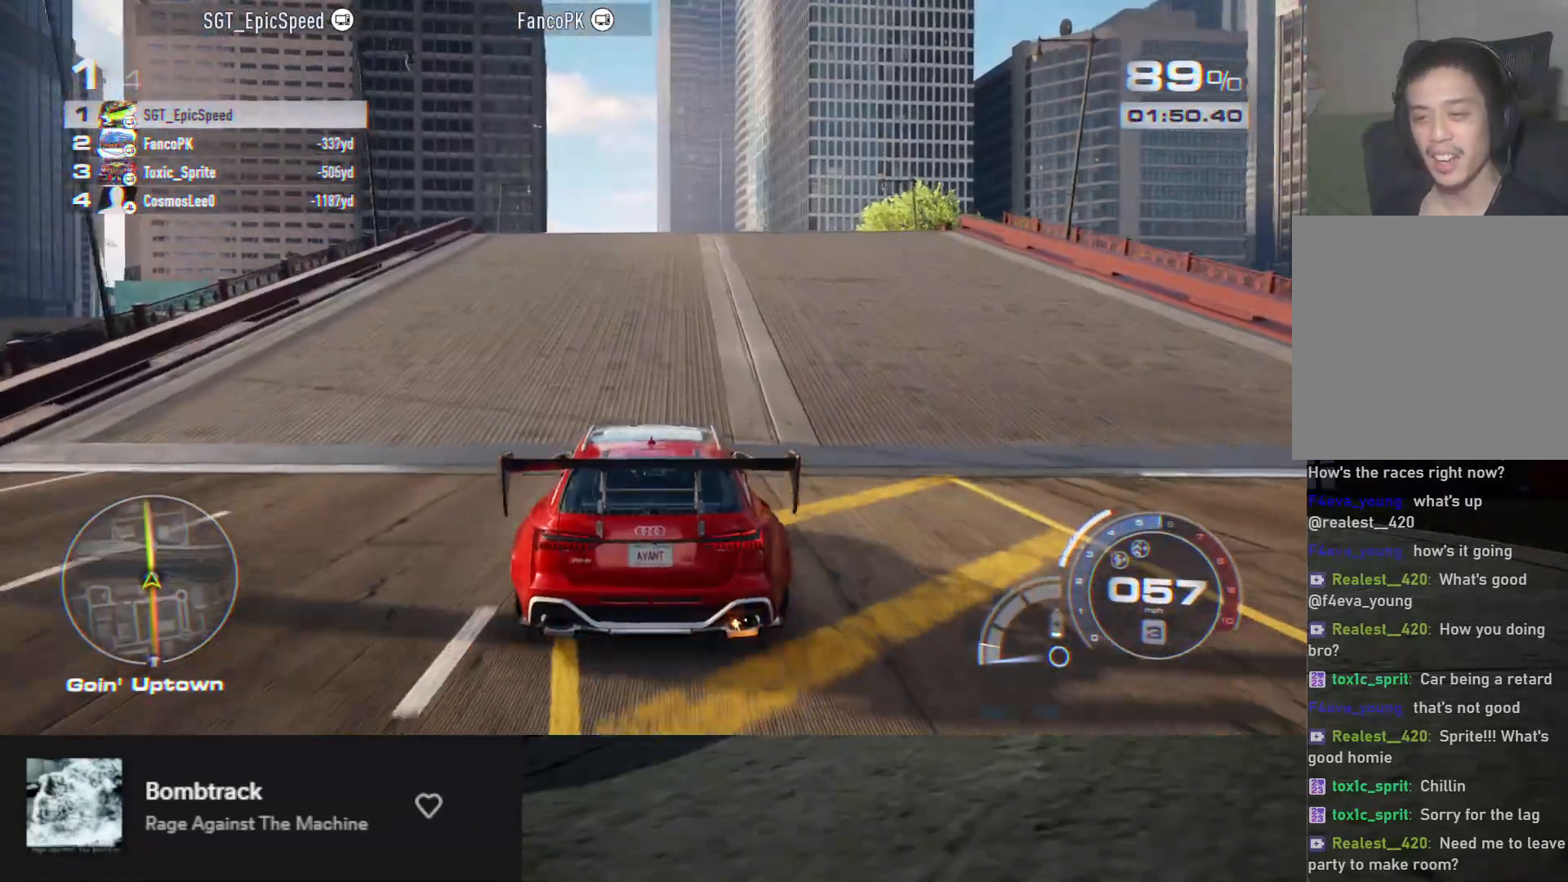
Gameplay with a controller (Xbox layout); each line is a JSON object with the inputs held at the frame after it. "events" lists button and stick changes between this image and that frame as [ms after this image, input, new state], when the widget could be followed in between.
{"buttons": ["R2"], "left_stick": "center", "right_stick": "center", "events": []}
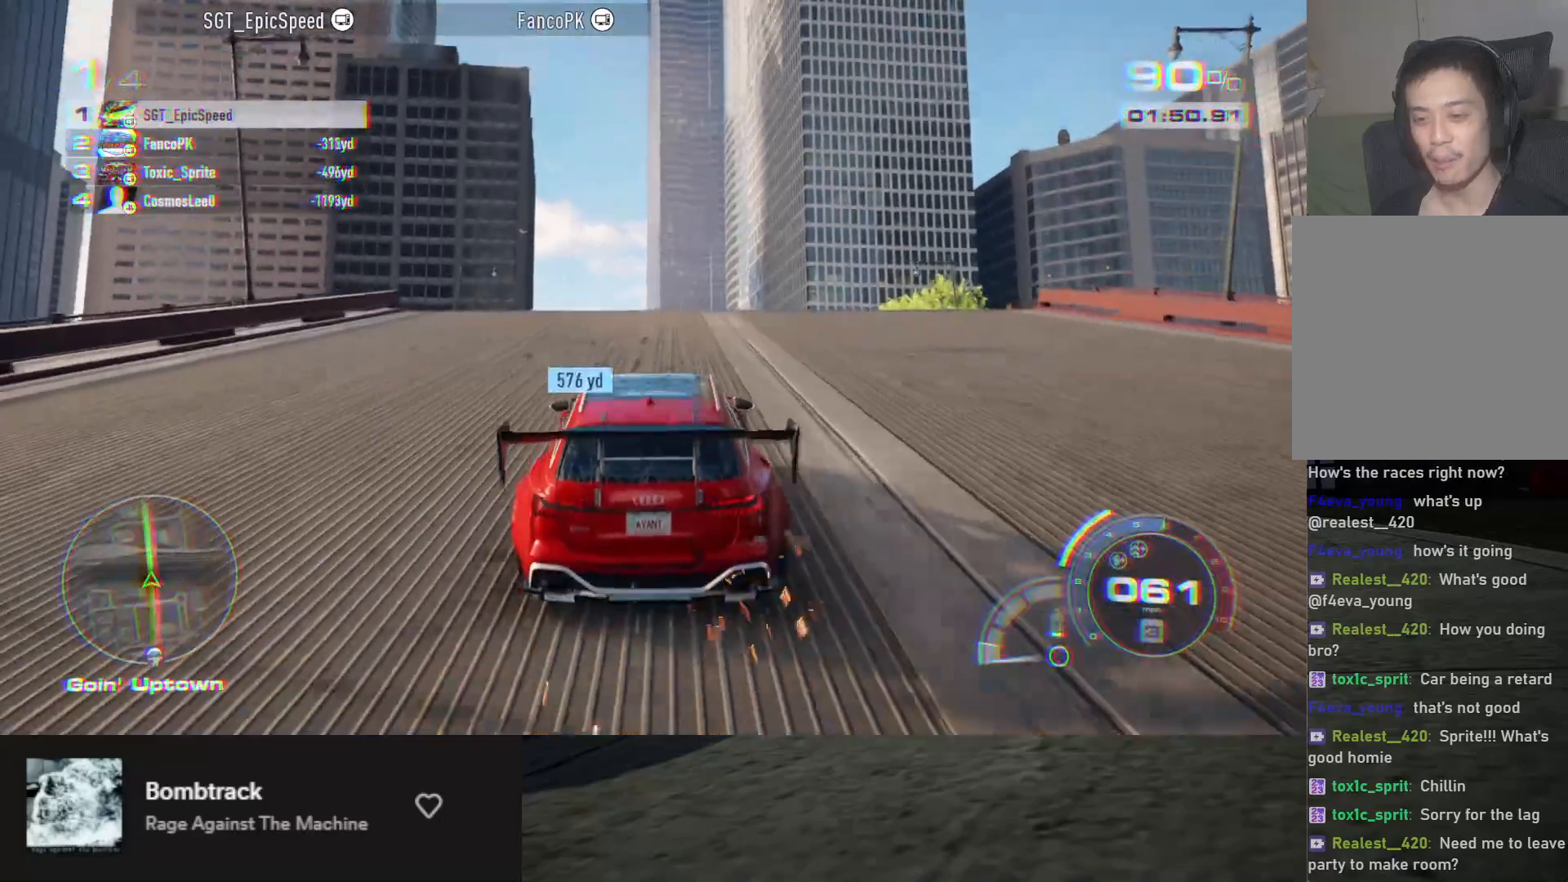
{"buttons": ["R2"], "left_stick": "center", "right_stick": "center", "events": []}
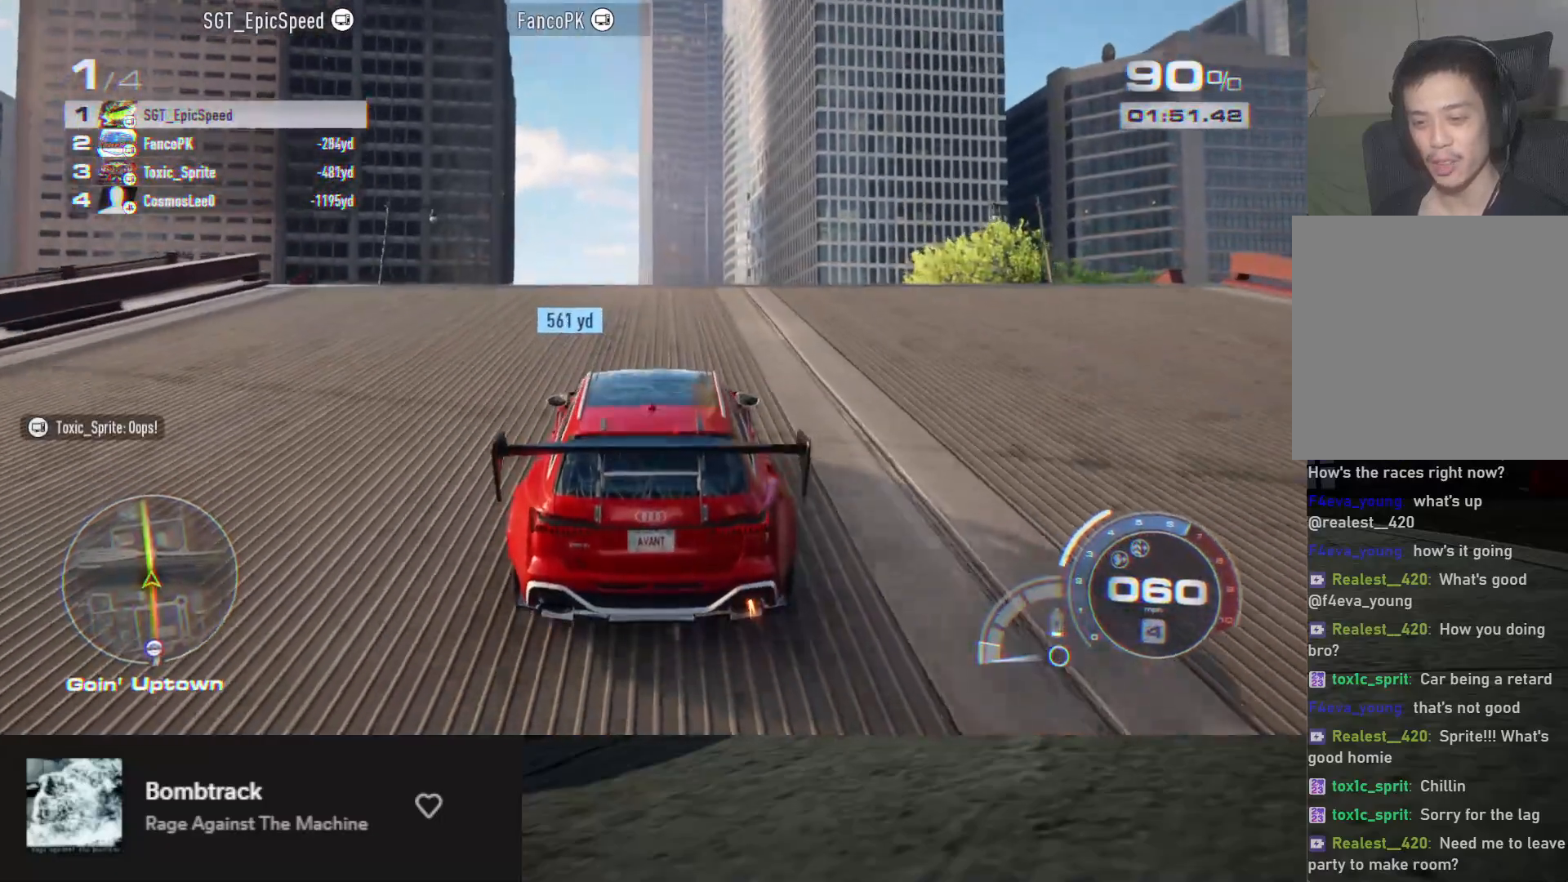
{"buttons": ["R2"], "left_stick": "center", "right_stick": "center", "events": [[150, "left_stick", "up-left"], [267, "left_stick", "center"]]}
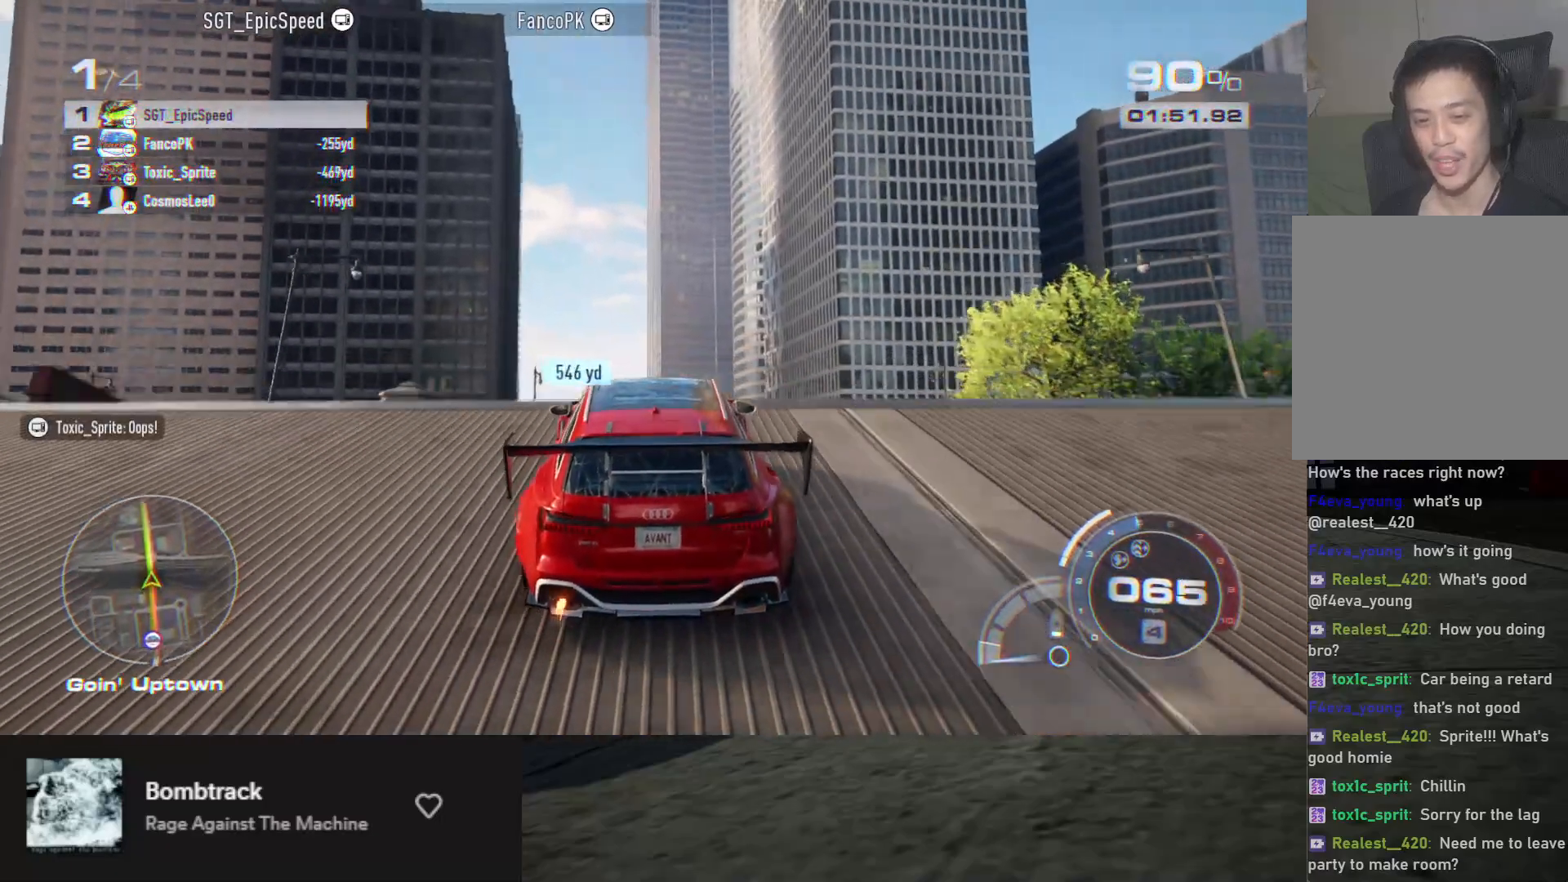
{"buttons": ["R2"], "left_stick": "center", "right_stick": "center", "events": [[67, "left_stick", "left"], [183, "left_stick", "center"]]}
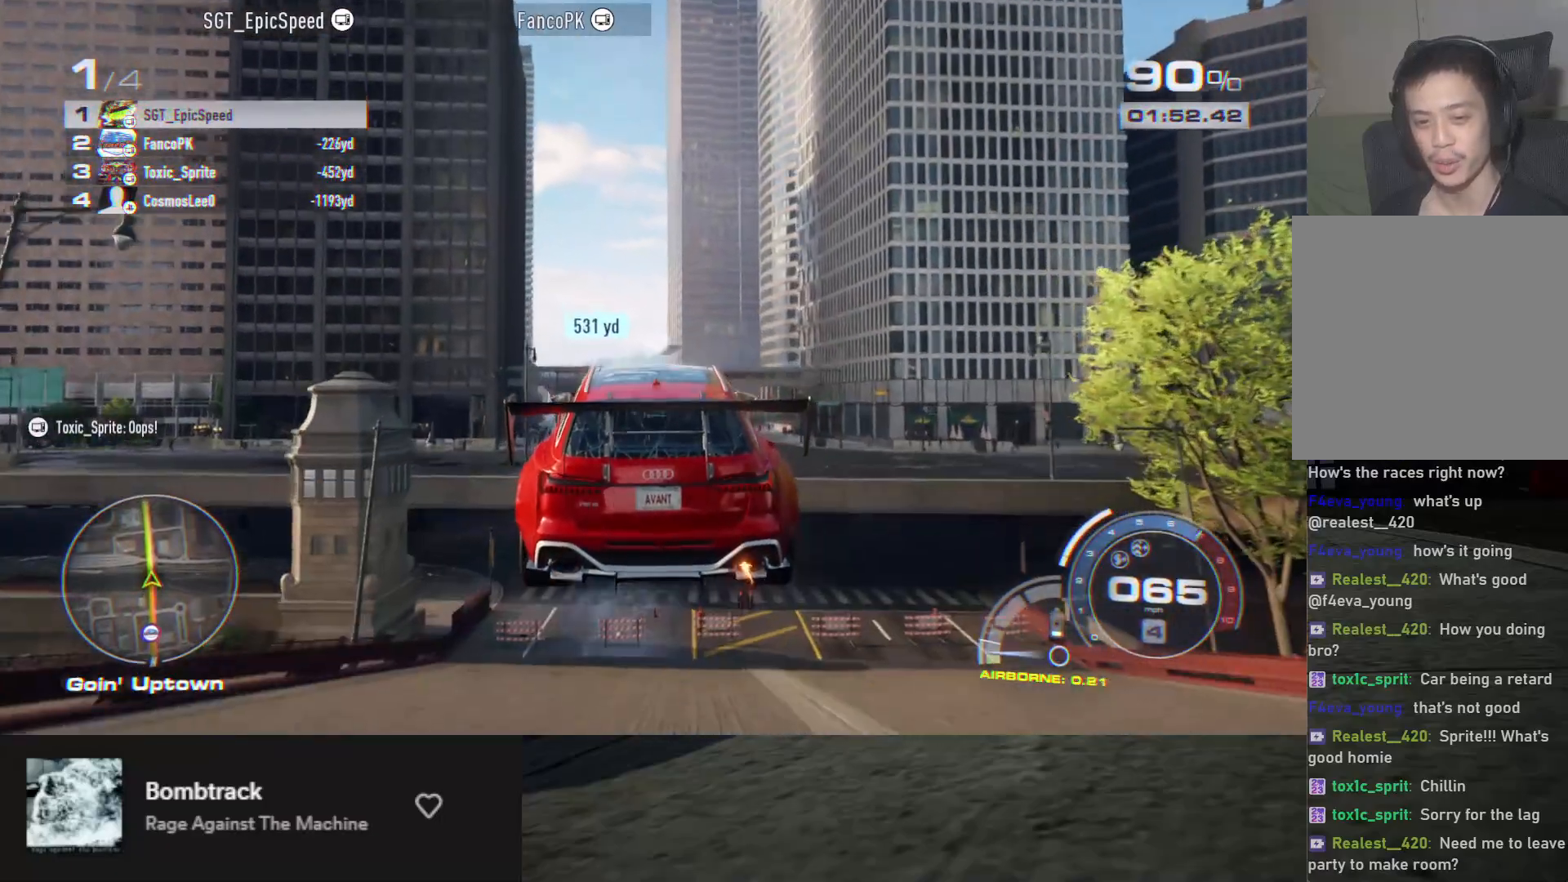
{"buttons": ["R2"], "left_stick": "center", "right_stick": "center", "events": [[167, "left_stick", "right"], [317, "left_stick", "center"]]}
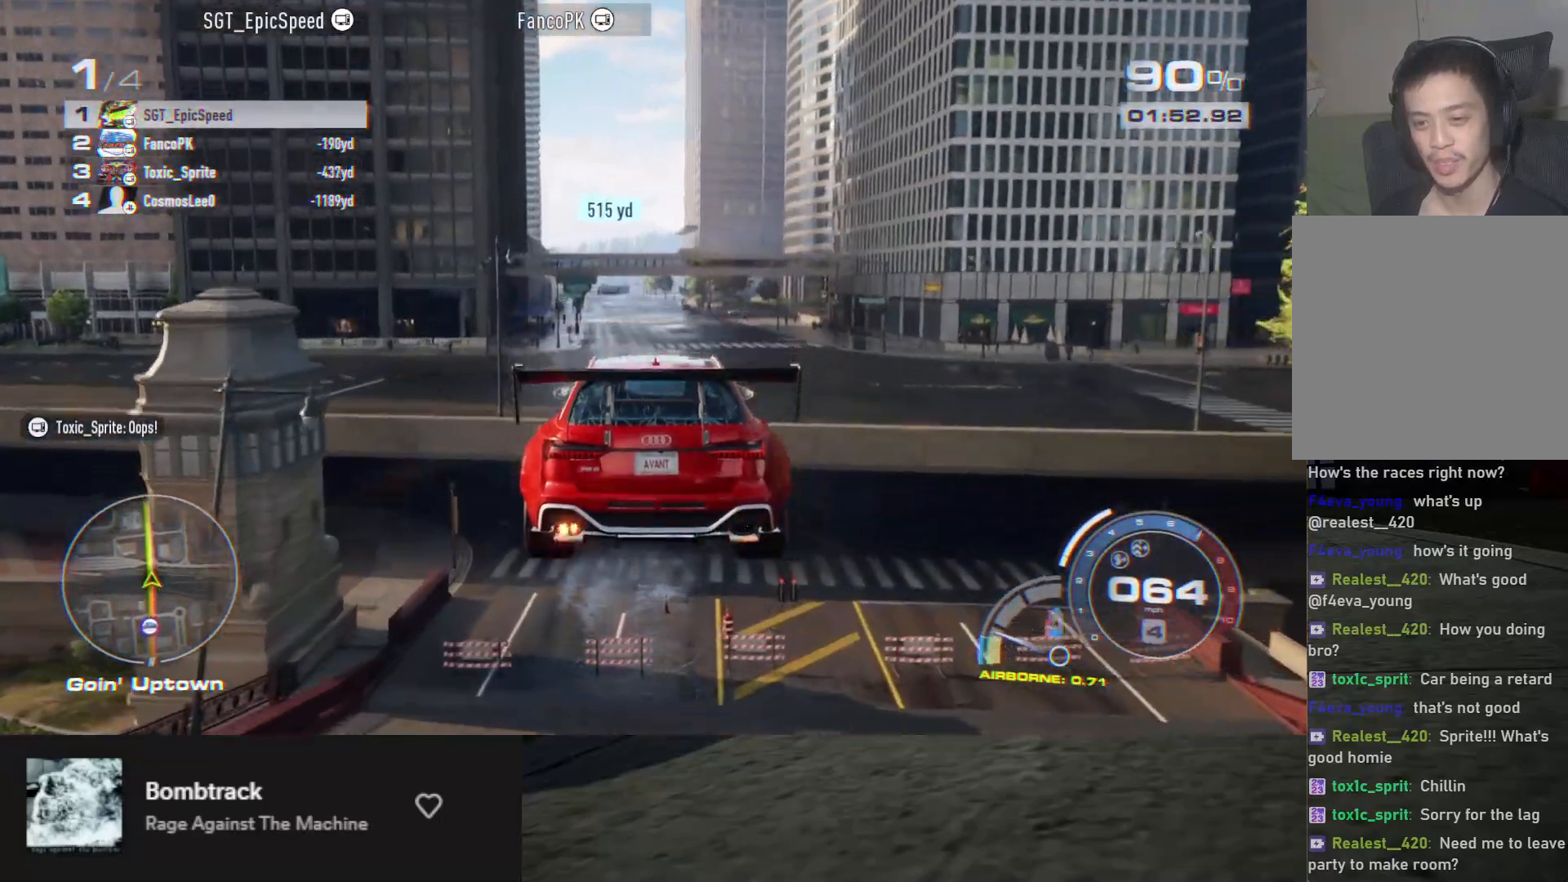
{"buttons": ["R2"], "left_stick": "center", "right_stick": "center", "events": [[33, "left_stick", "right"], [317, "left_stick", "center"]]}
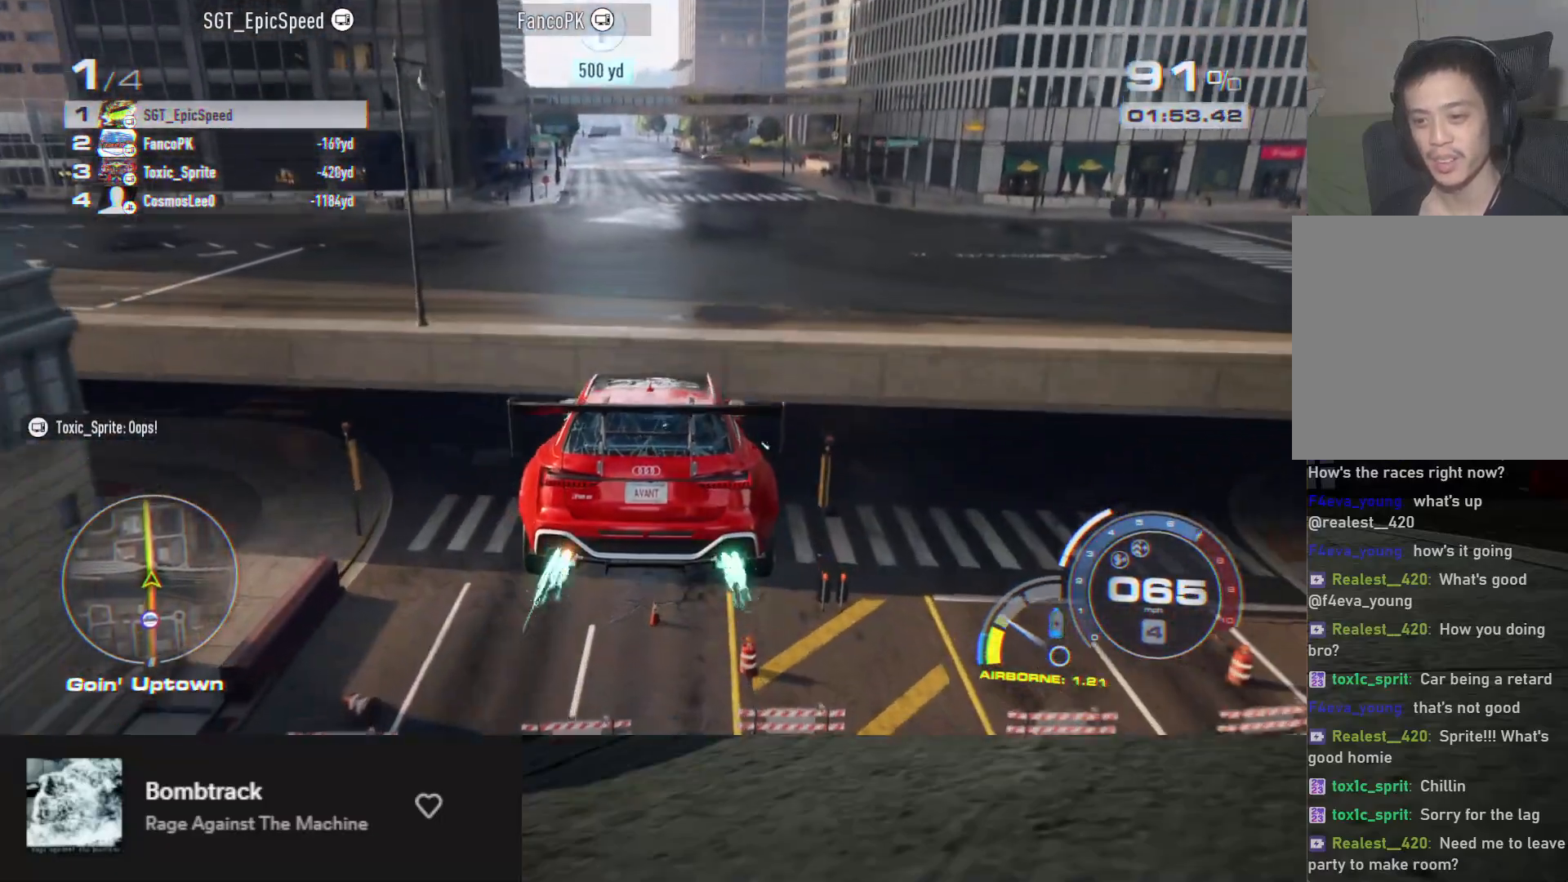
{"buttons": ["R2"], "left_stick": "down", "right_stick": "center", "events": [[233, "left_stick", "down-left"], [483, "left_stick", "down"]]}
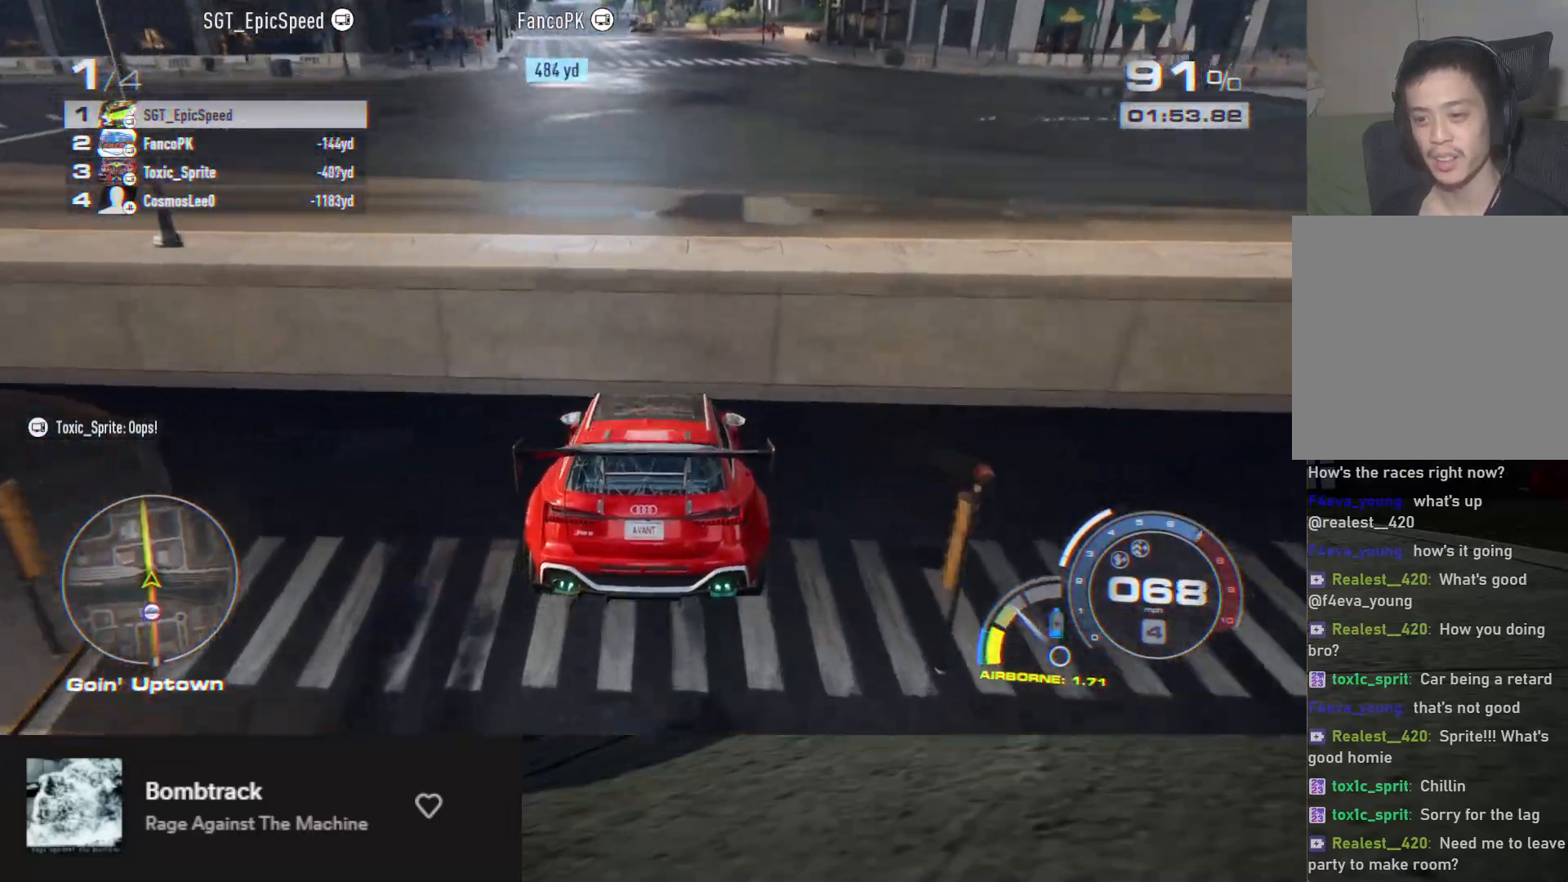
{"buttons": ["R2"], "left_stick": "down", "right_stick": "center", "events": []}
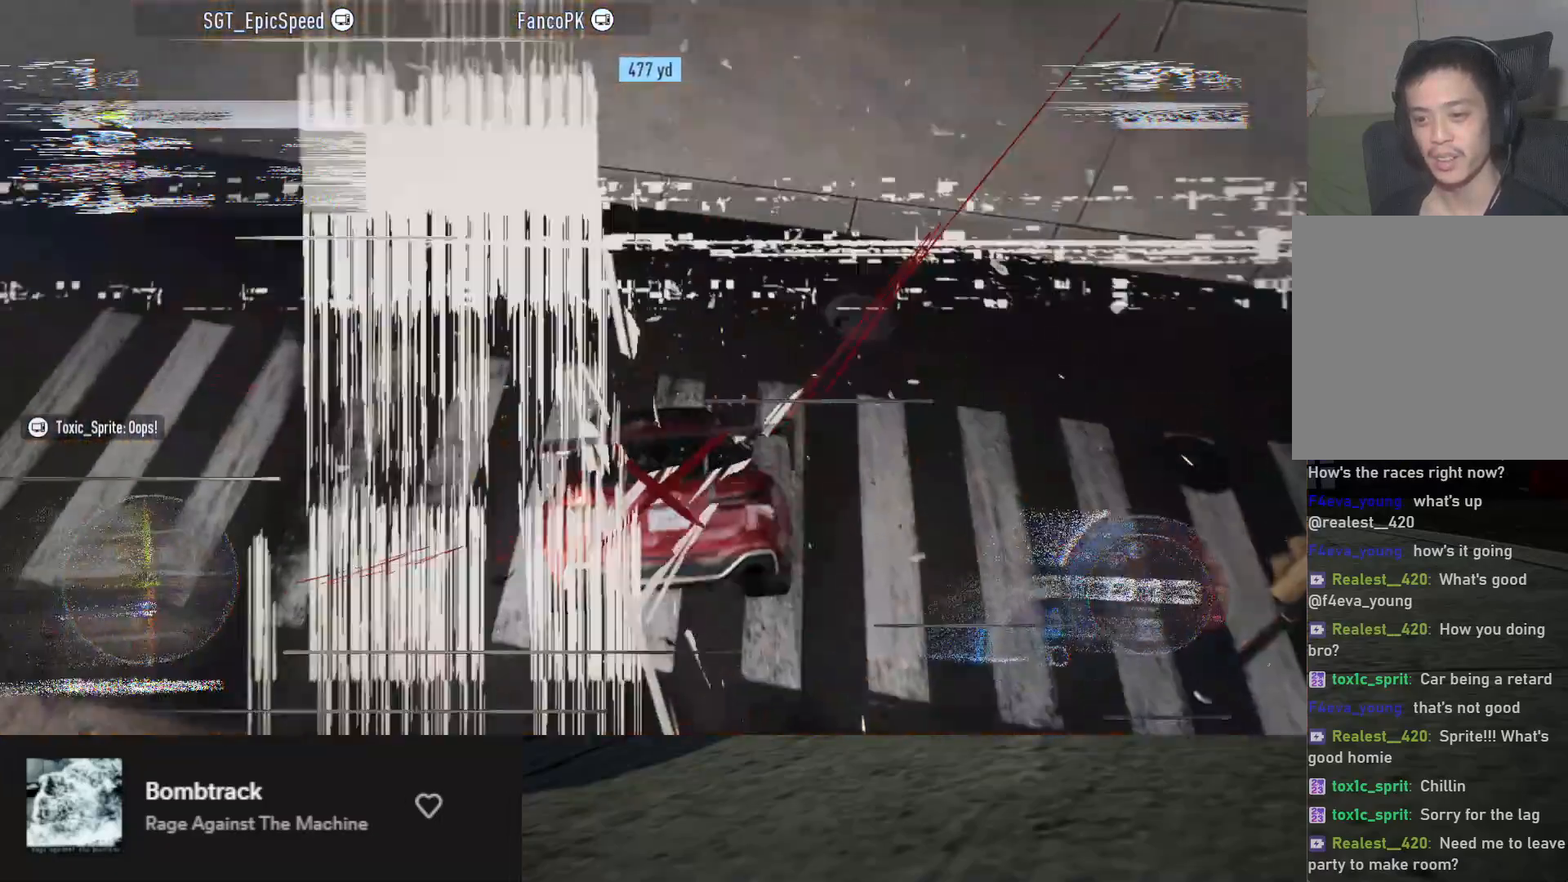
{"buttons": ["R2"], "left_stick": "down", "right_stick": "center", "events": []}
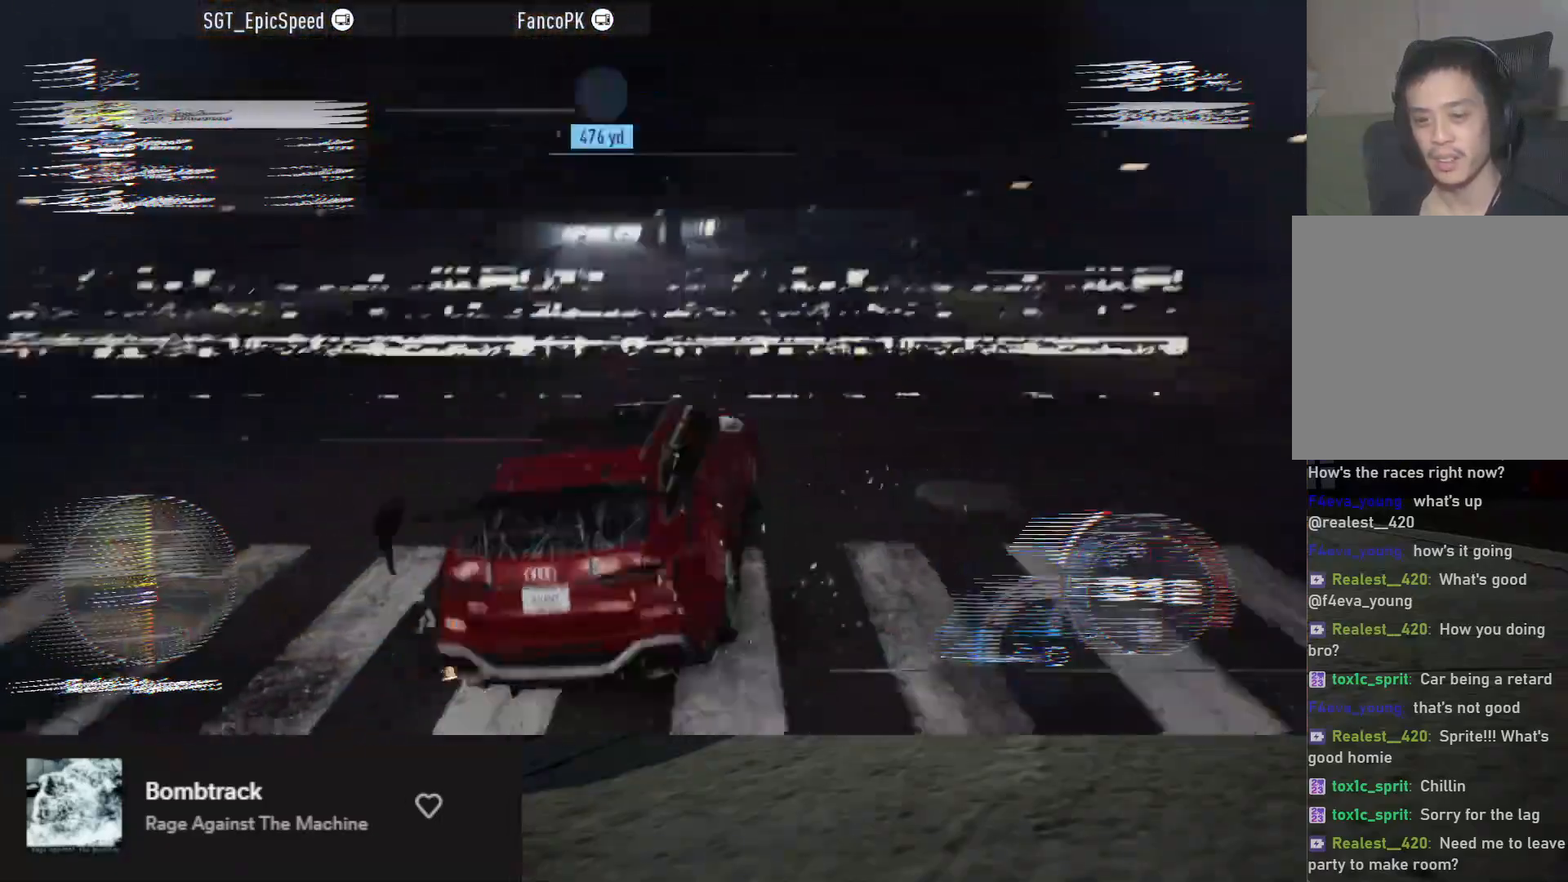
{"buttons": ["R2"], "left_stick": "down", "right_stick": "center", "events": []}
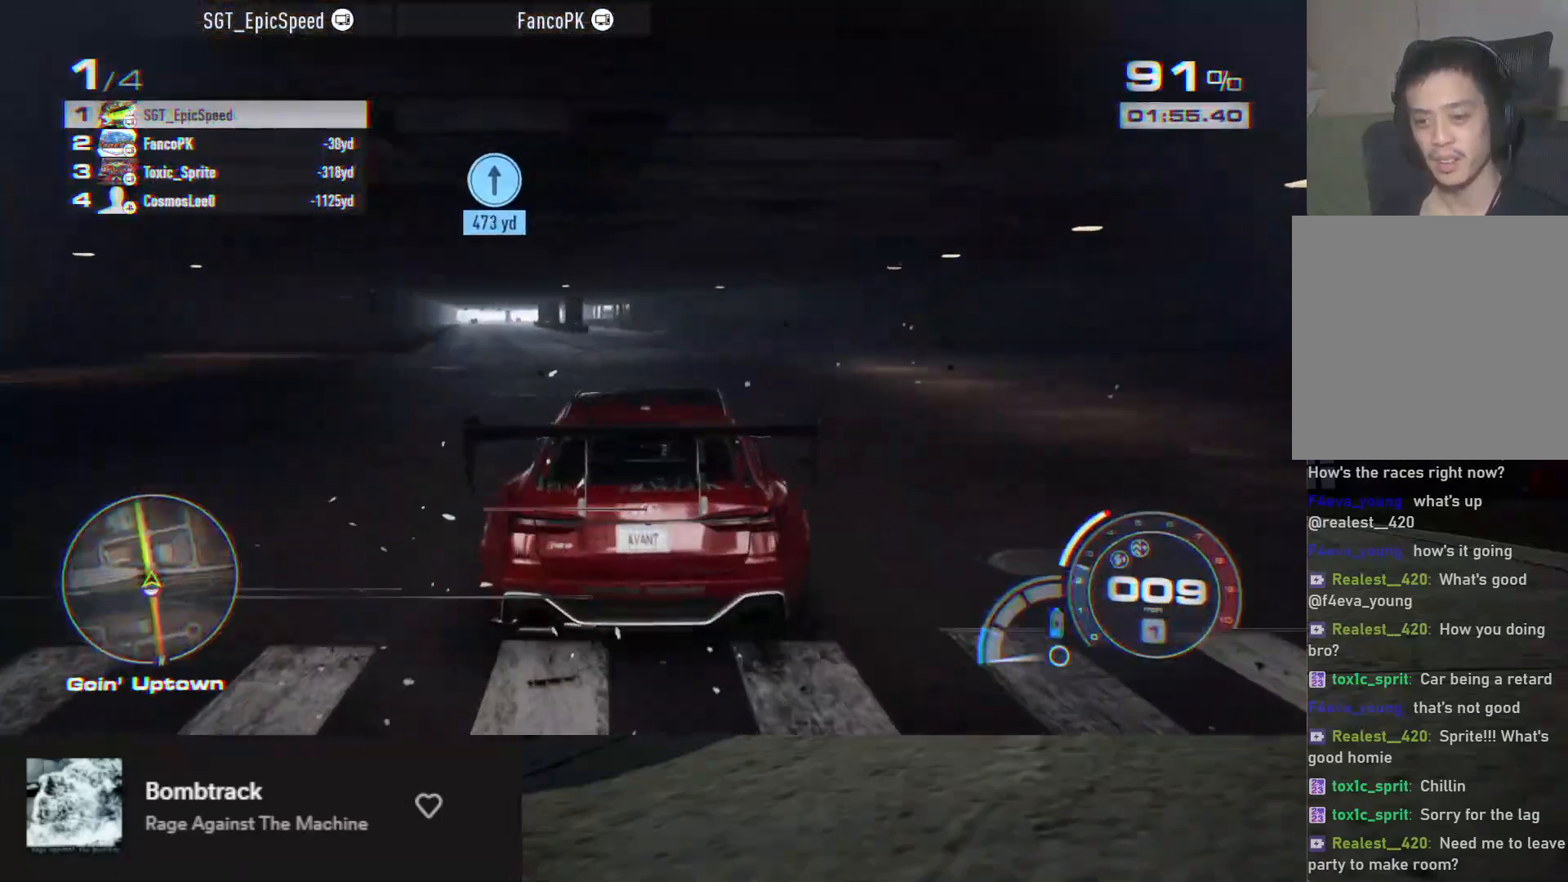
{"buttons": ["R2"], "left_stick": "down", "right_stick": "center", "events": []}
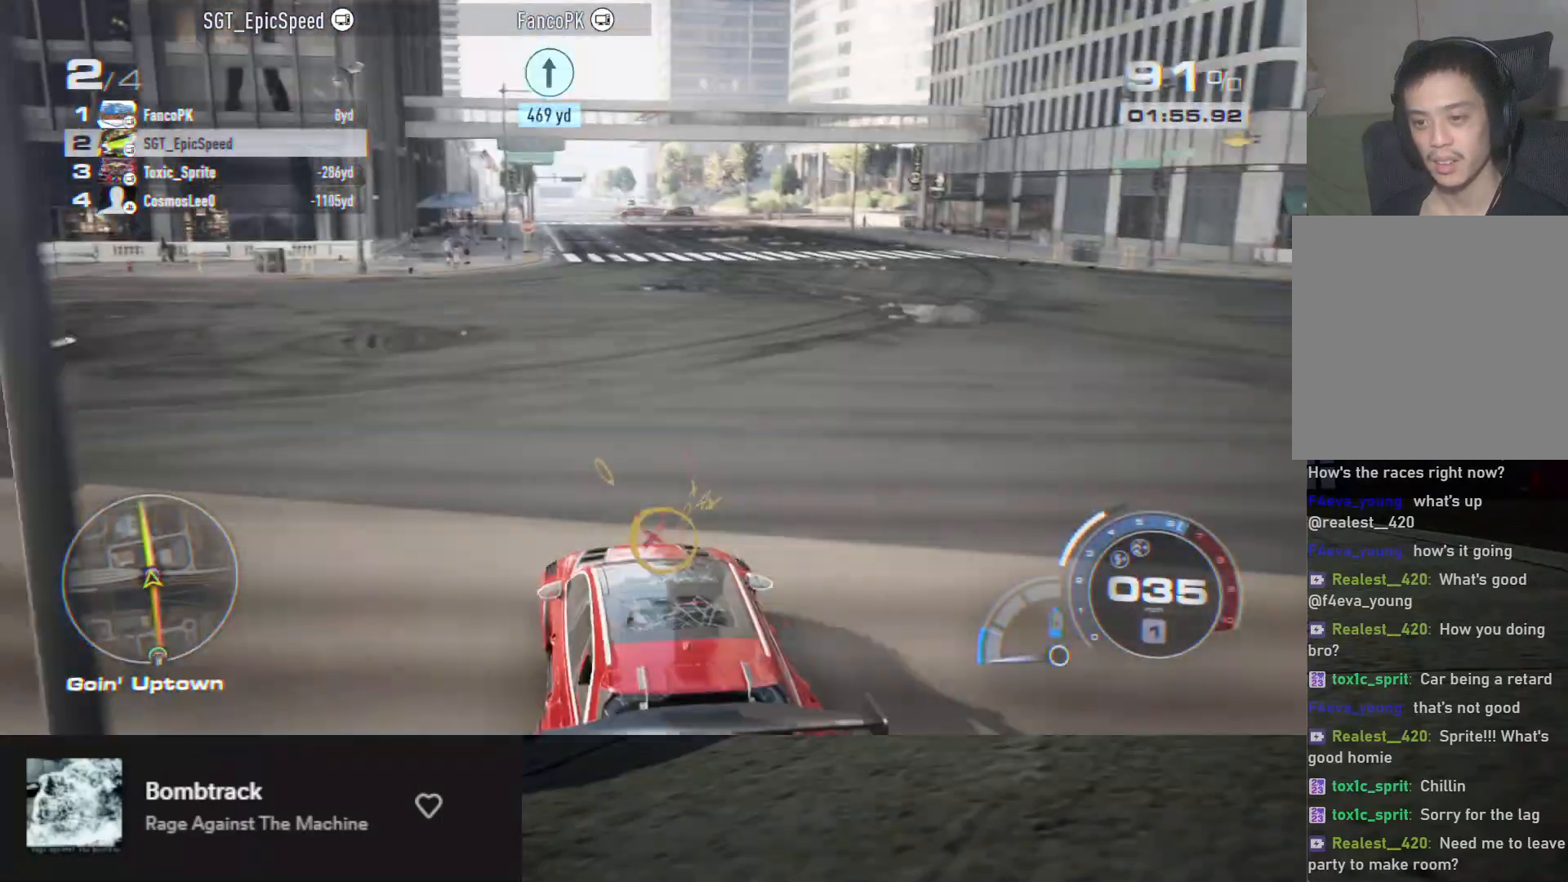
{"buttons": ["A", "R2"], "left_stick": "down", "right_stick": "center", "events": [[133, "A", "down"]]}
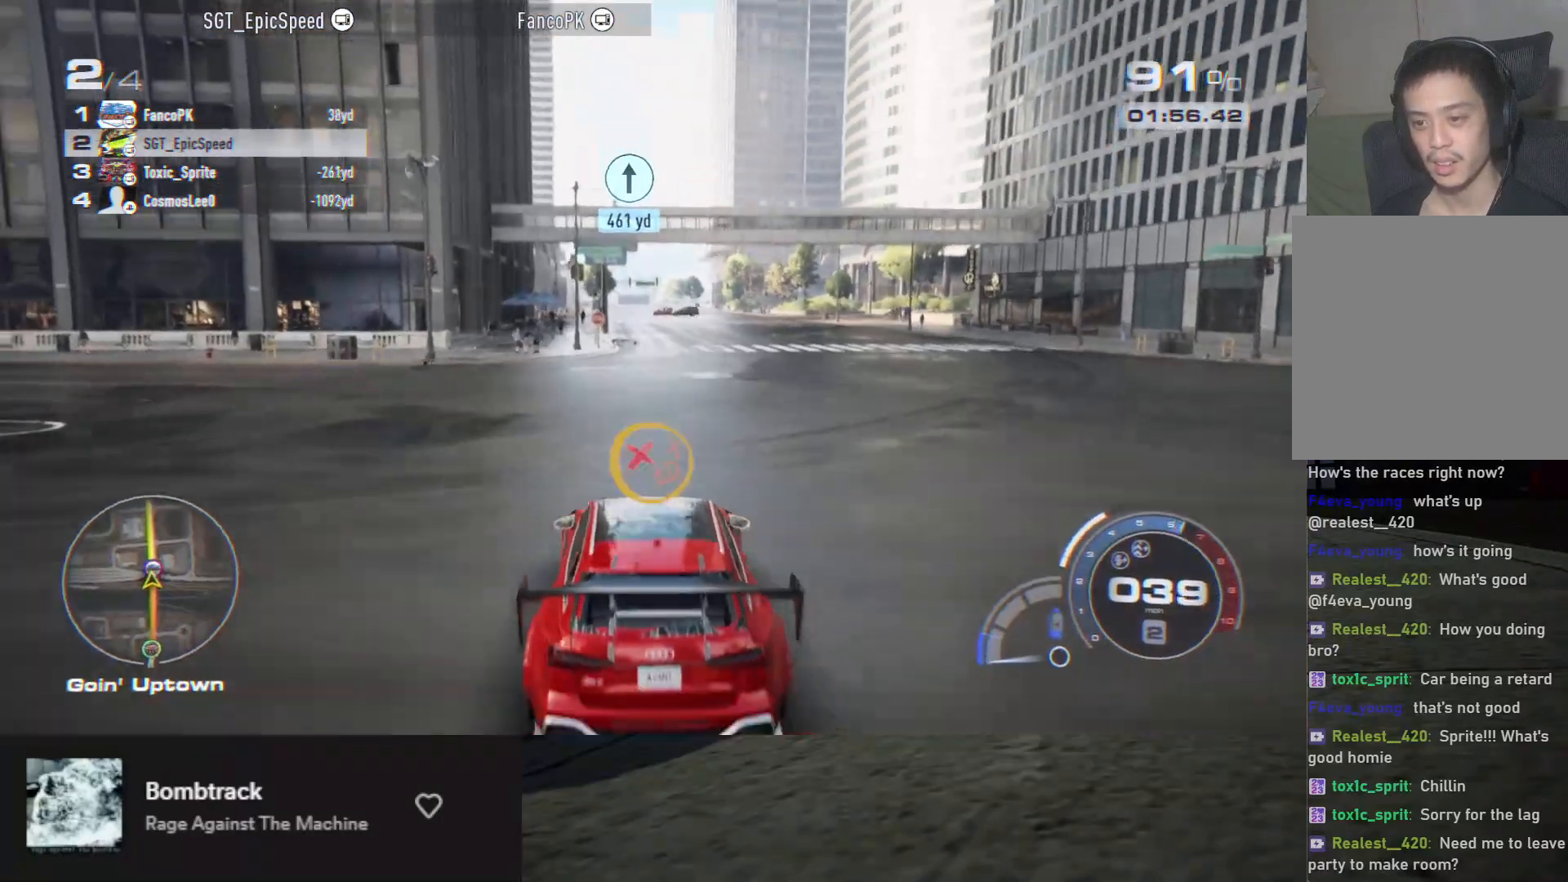
{"buttons": ["A", "R2"], "left_stick": "down", "right_stick": "center", "events": []}
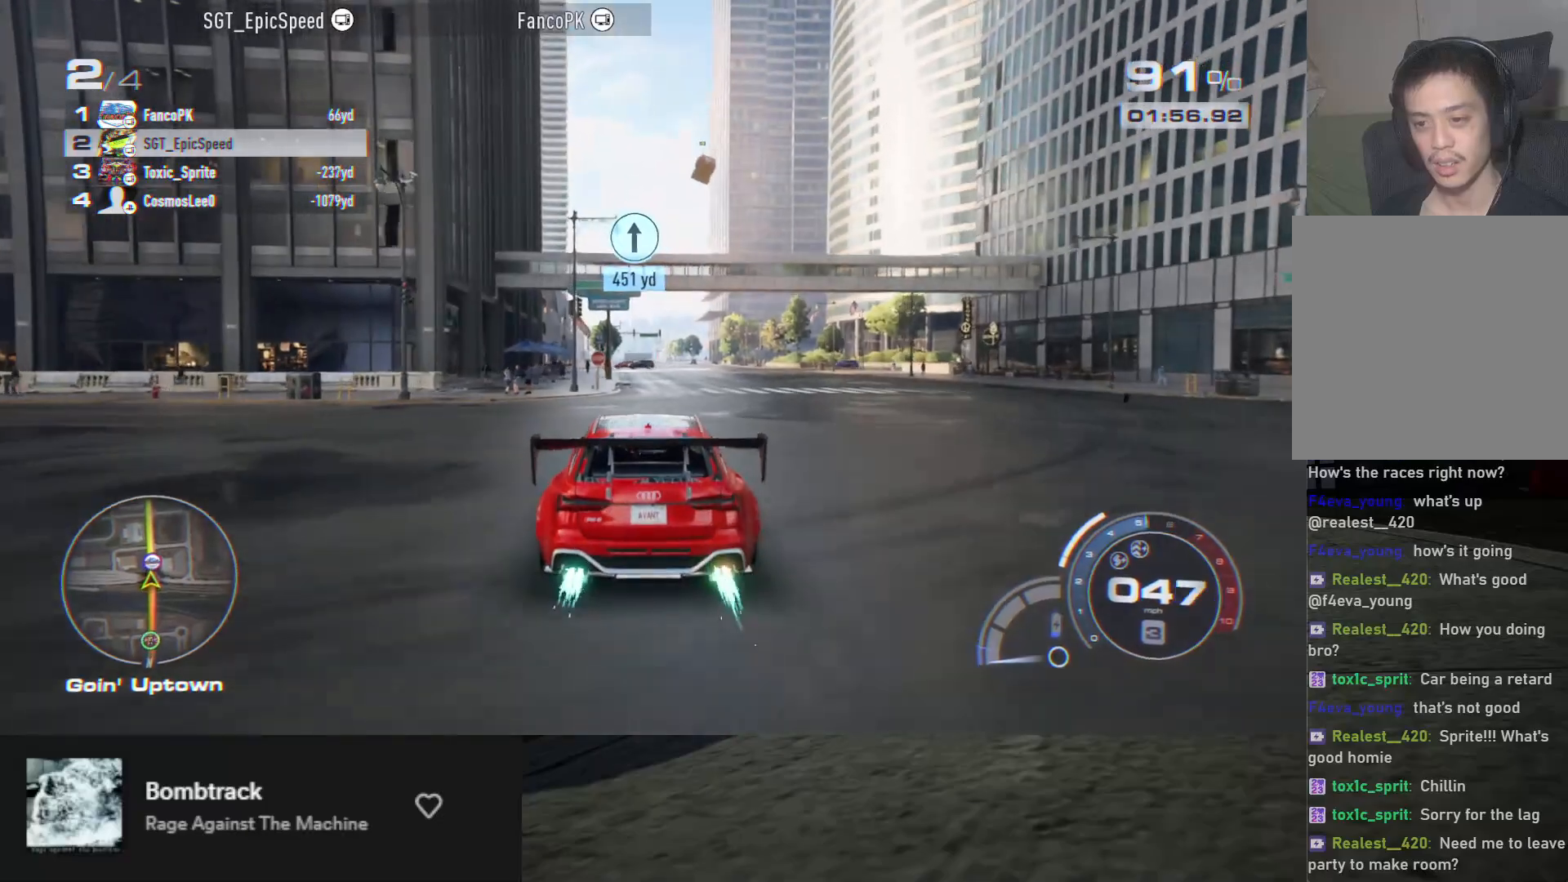
{"buttons": ["A", "R2"], "left_stick": "down", "right_stick": "center", "events": [[33, "left_stick", "down-right"], [150, "left_stick", "down"]]}
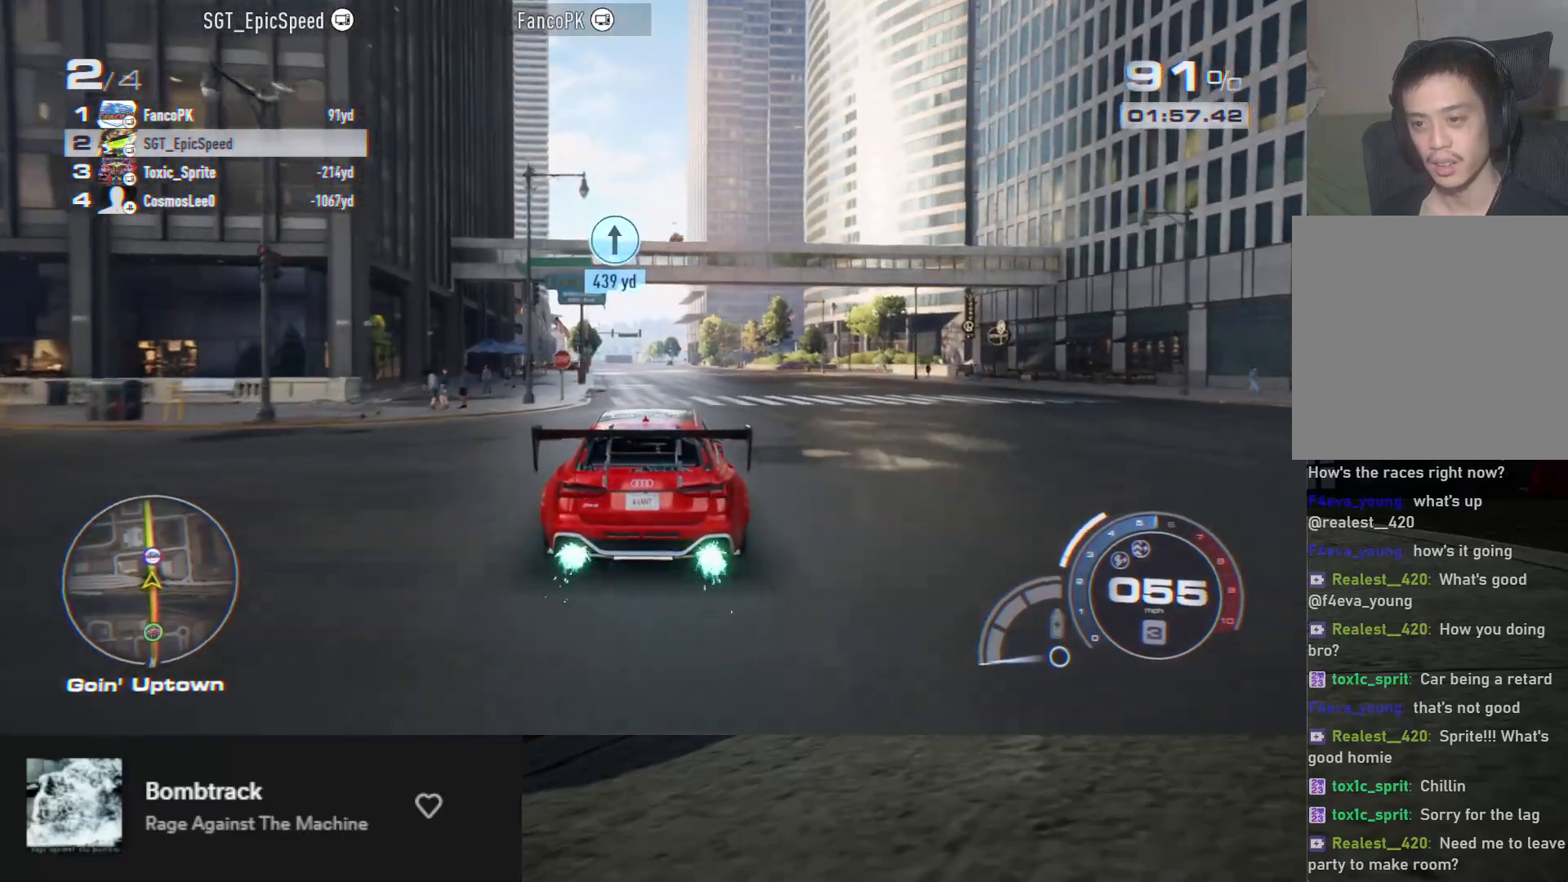
{"buttons": ["A", "R2"], "left_stick": "down", "right_stick": "center", "events": [[367, "left_stick", "down-left"], [467, "left_stick", "down"]]}
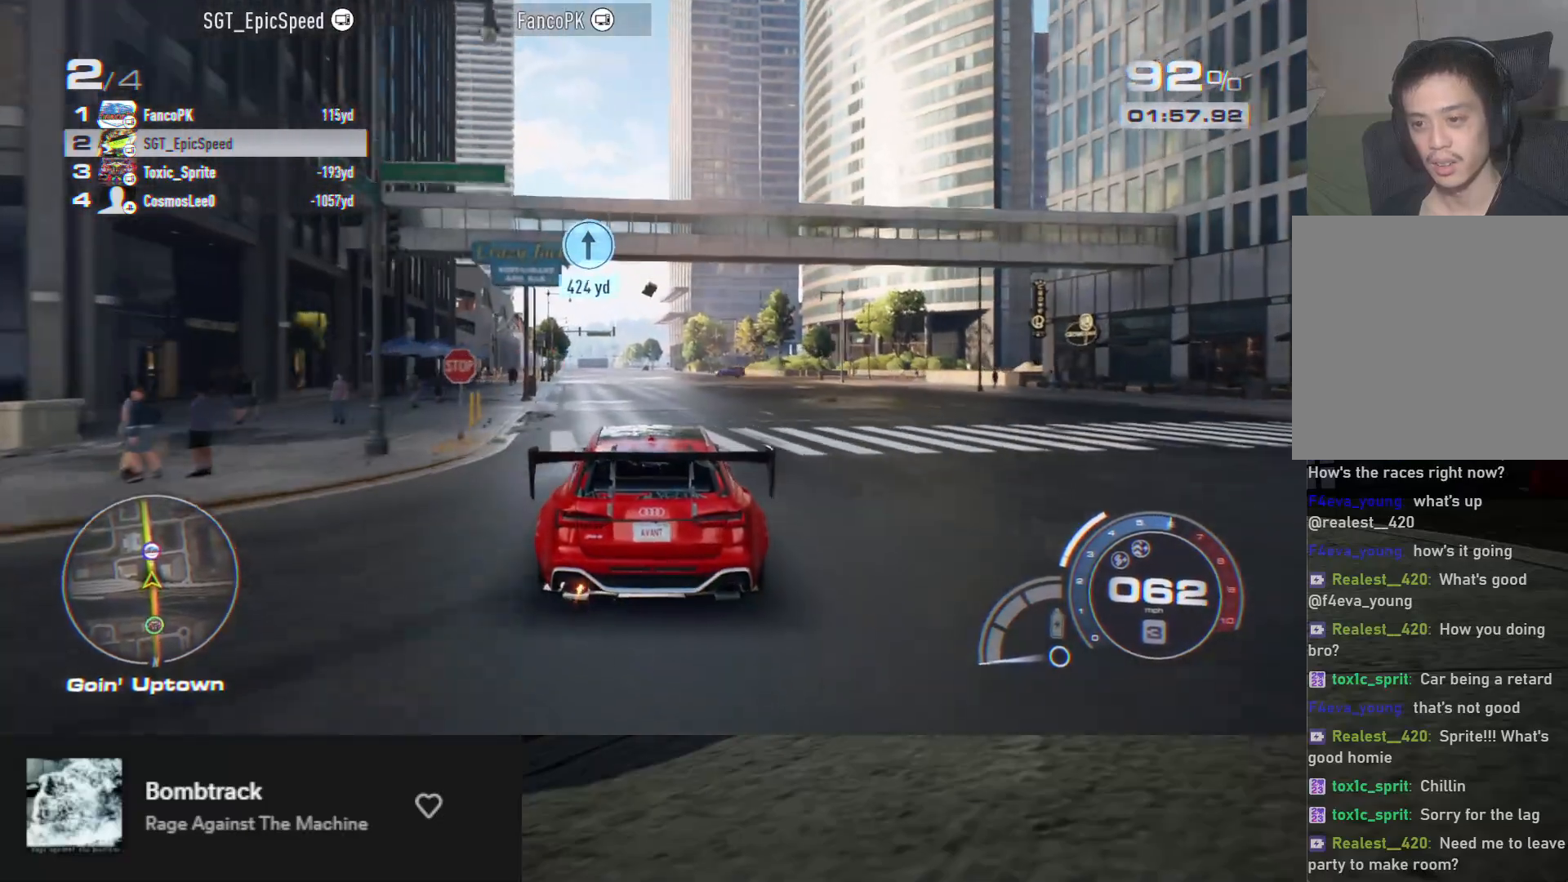
{"buttons": ["A", "R2"], "left_stick": "down", "right_stick": "center", "events": []}
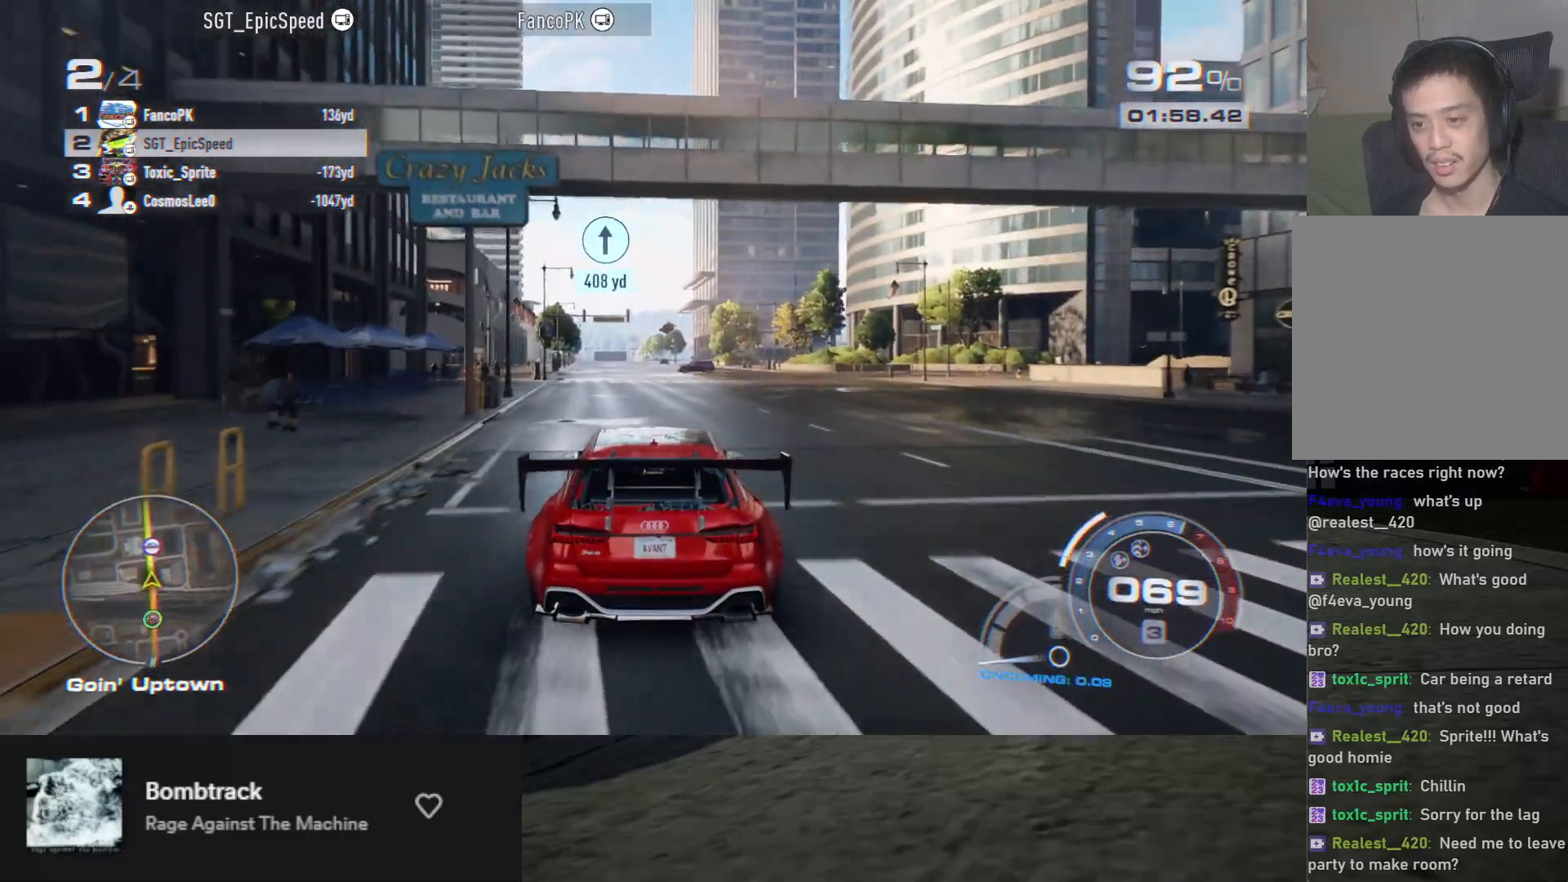
{"buttons": ["A", "R2"], "left_stick": "down", "right_stick": "center", "events": [[350, "left_stick", "down-left"], [467, "left_stick", "down"]]}
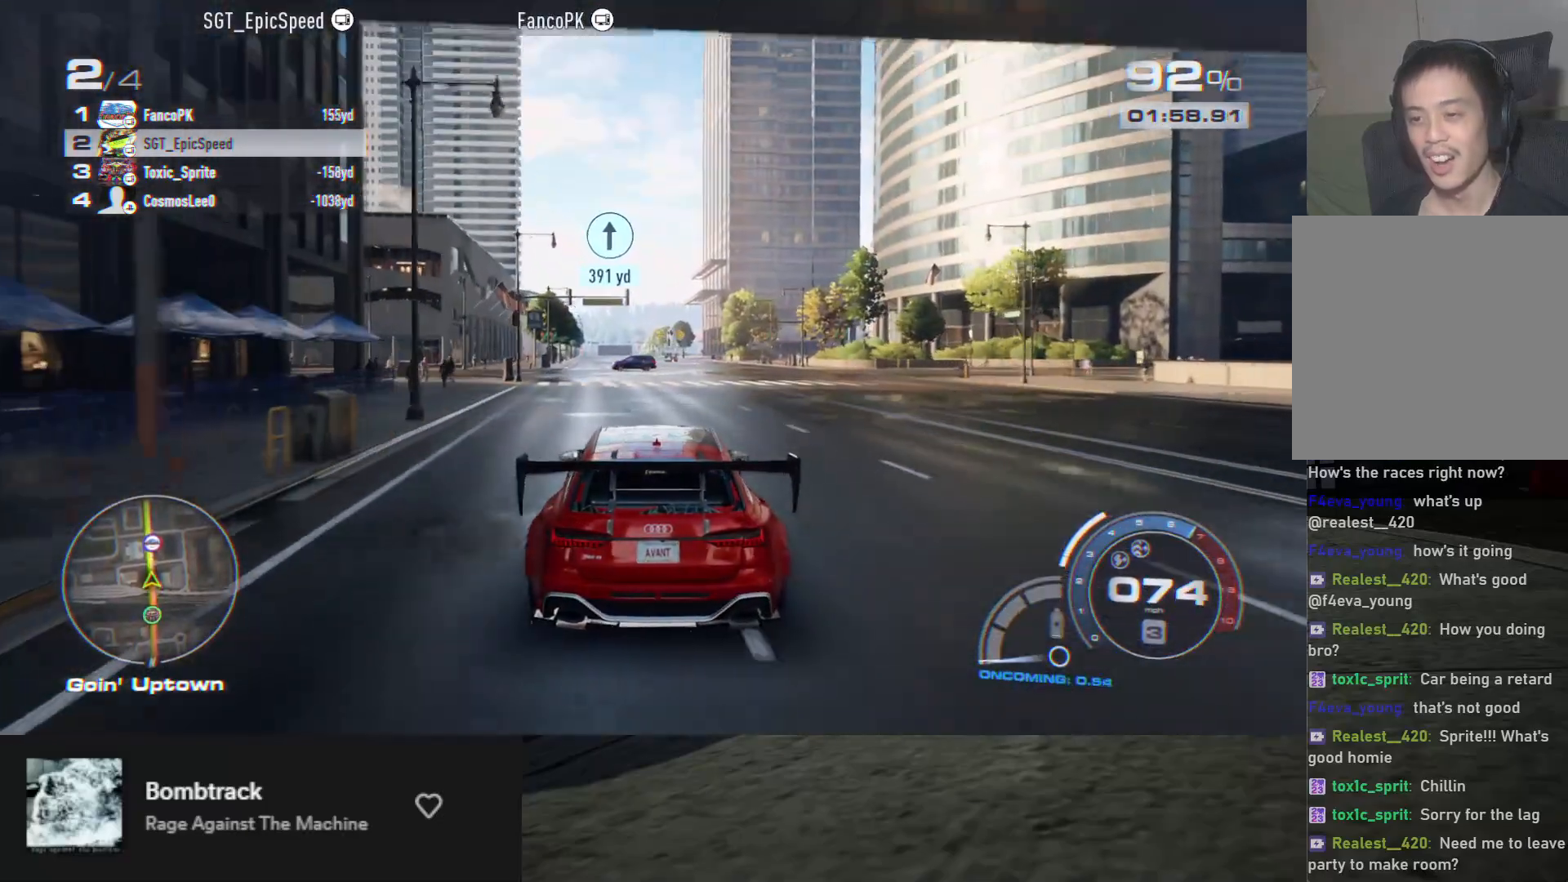
{"buttons": ["R2"], "left_stick": "down", "right_stick": "down", "events": [[300, "A", "up"], [483, "right_stick", "down"]]}
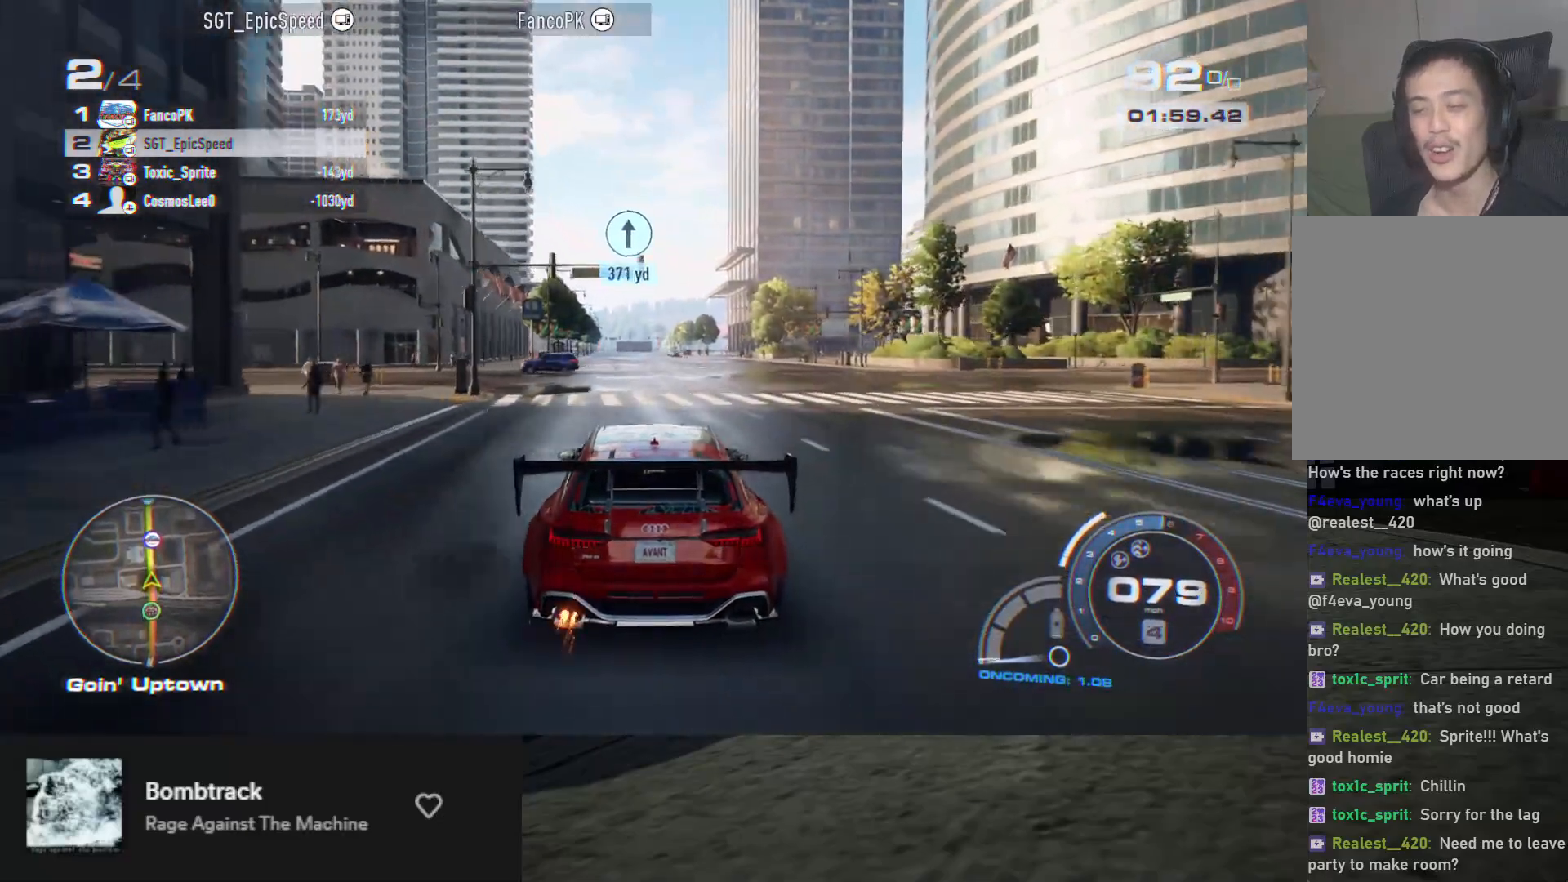
{"buttons": ["R2"], "left_stick": "down", "right_stick": "center", "events": [[150, "right_stick", "center"], [367, "left_stick", "down-left"], [483, "left_stick", "down"]]}
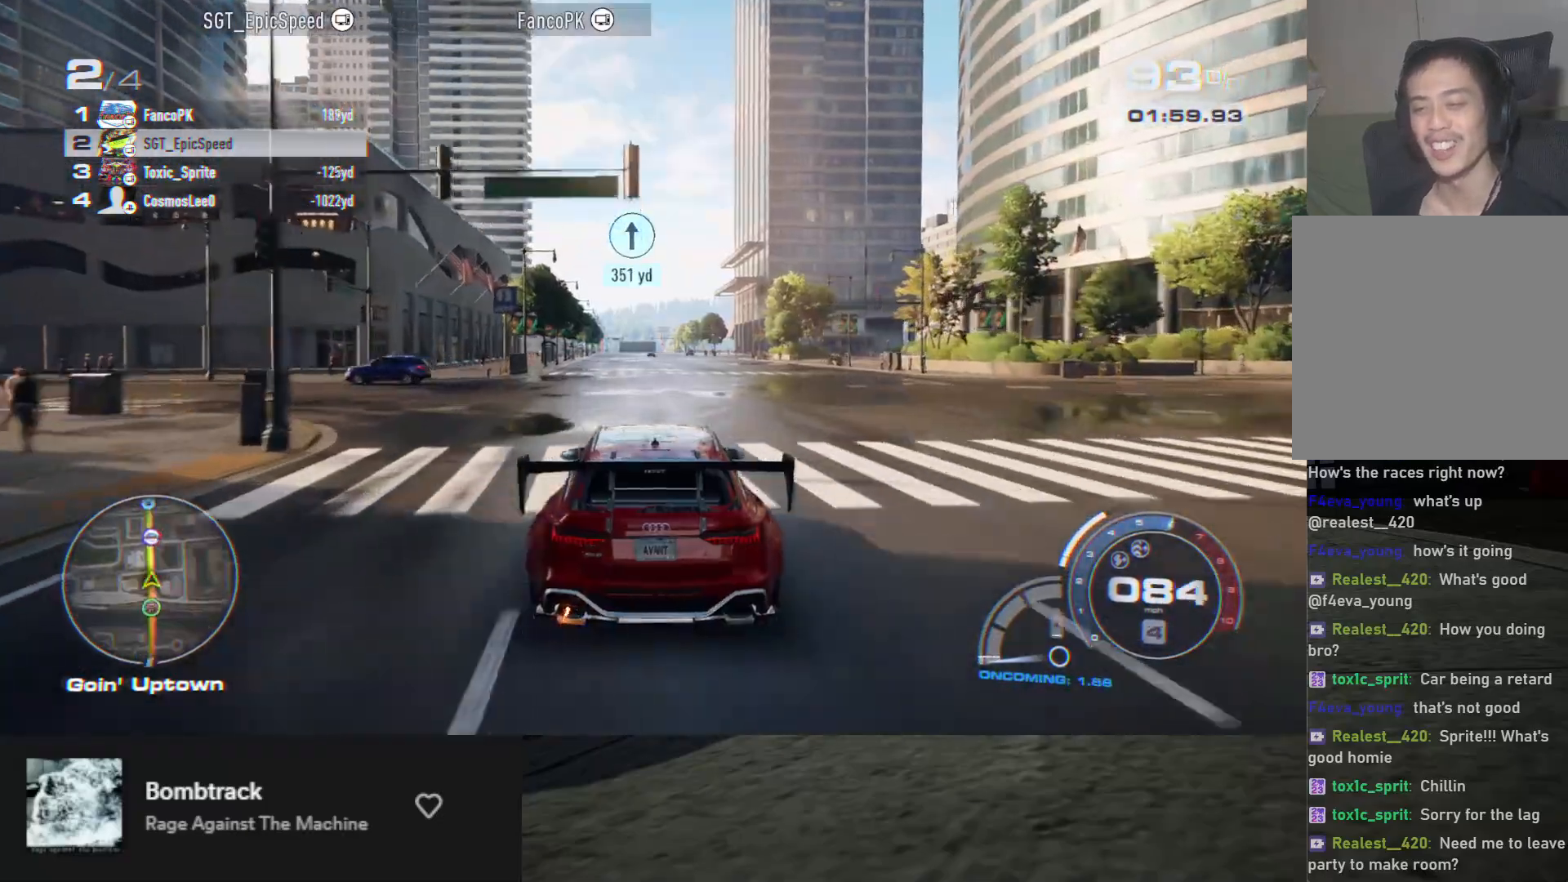
{"buttons": ["R2"], "left_stick": "down", "right_stick": "down", "events": [[83, "right_stick", "down"]]}
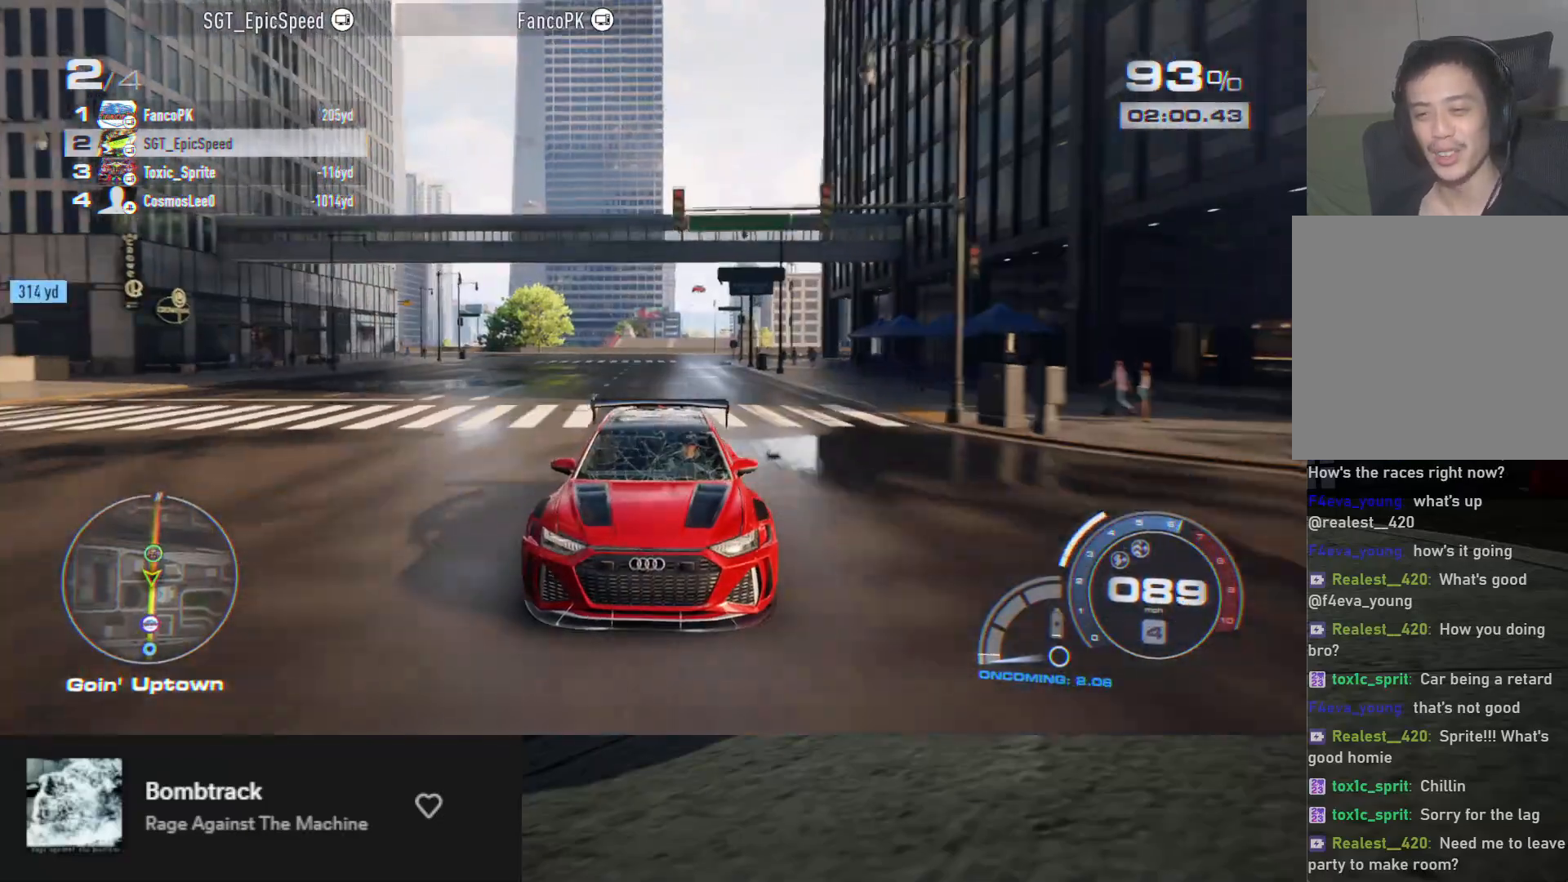
{"buttons": ["R2"], "left_stick": "down", "right_stick": "down", "events": []}
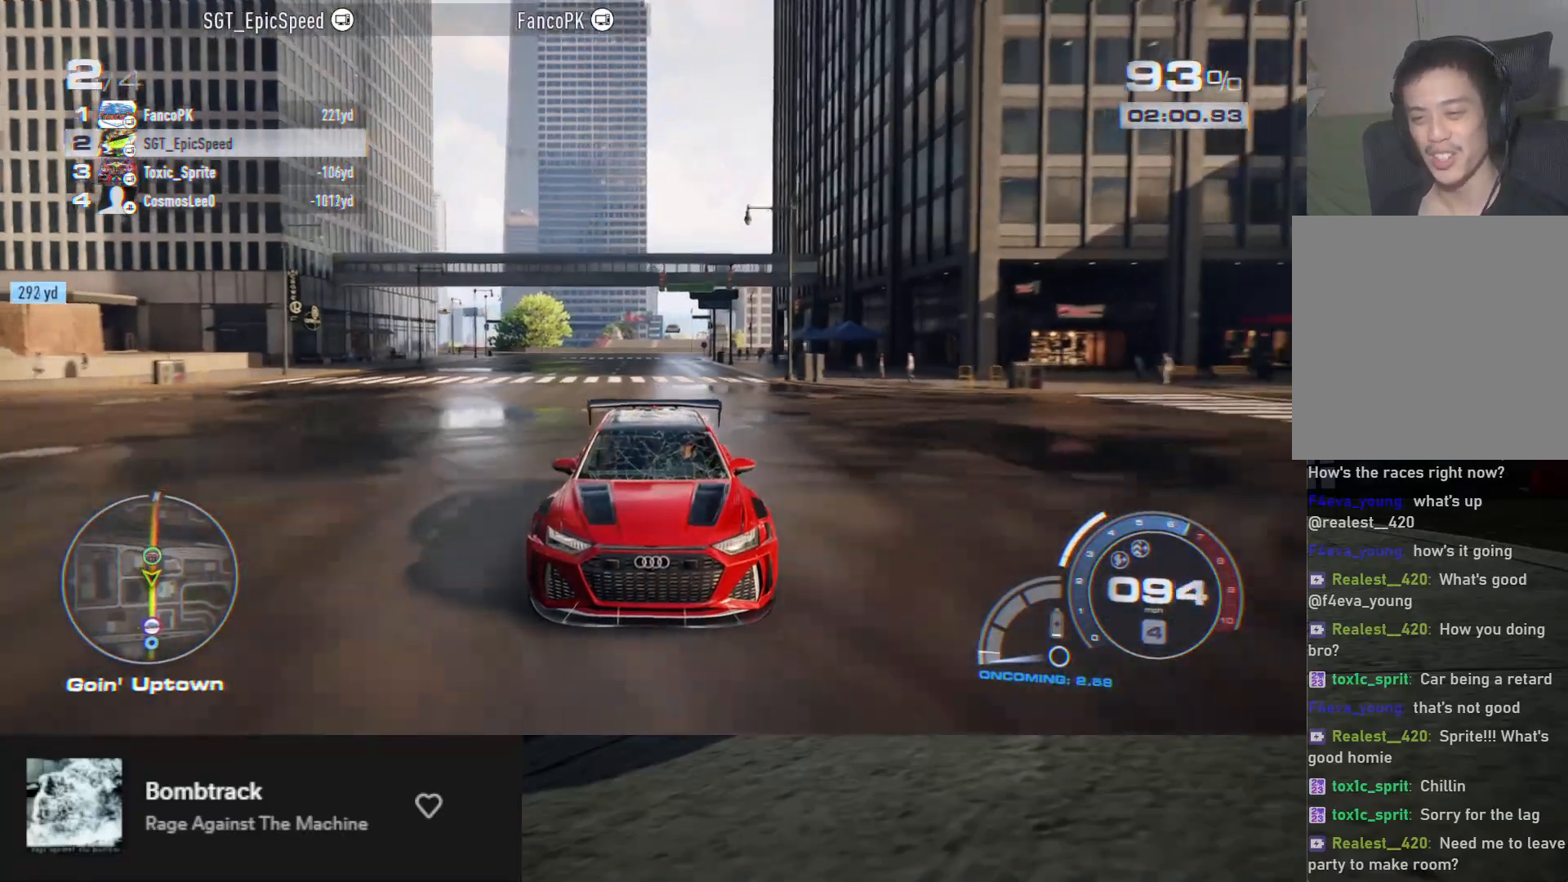
{"buttons": ["R2"], "left_stick": "down-left", "right_stick": "down", "events": [[500, "left_stick", "down-left"]]}
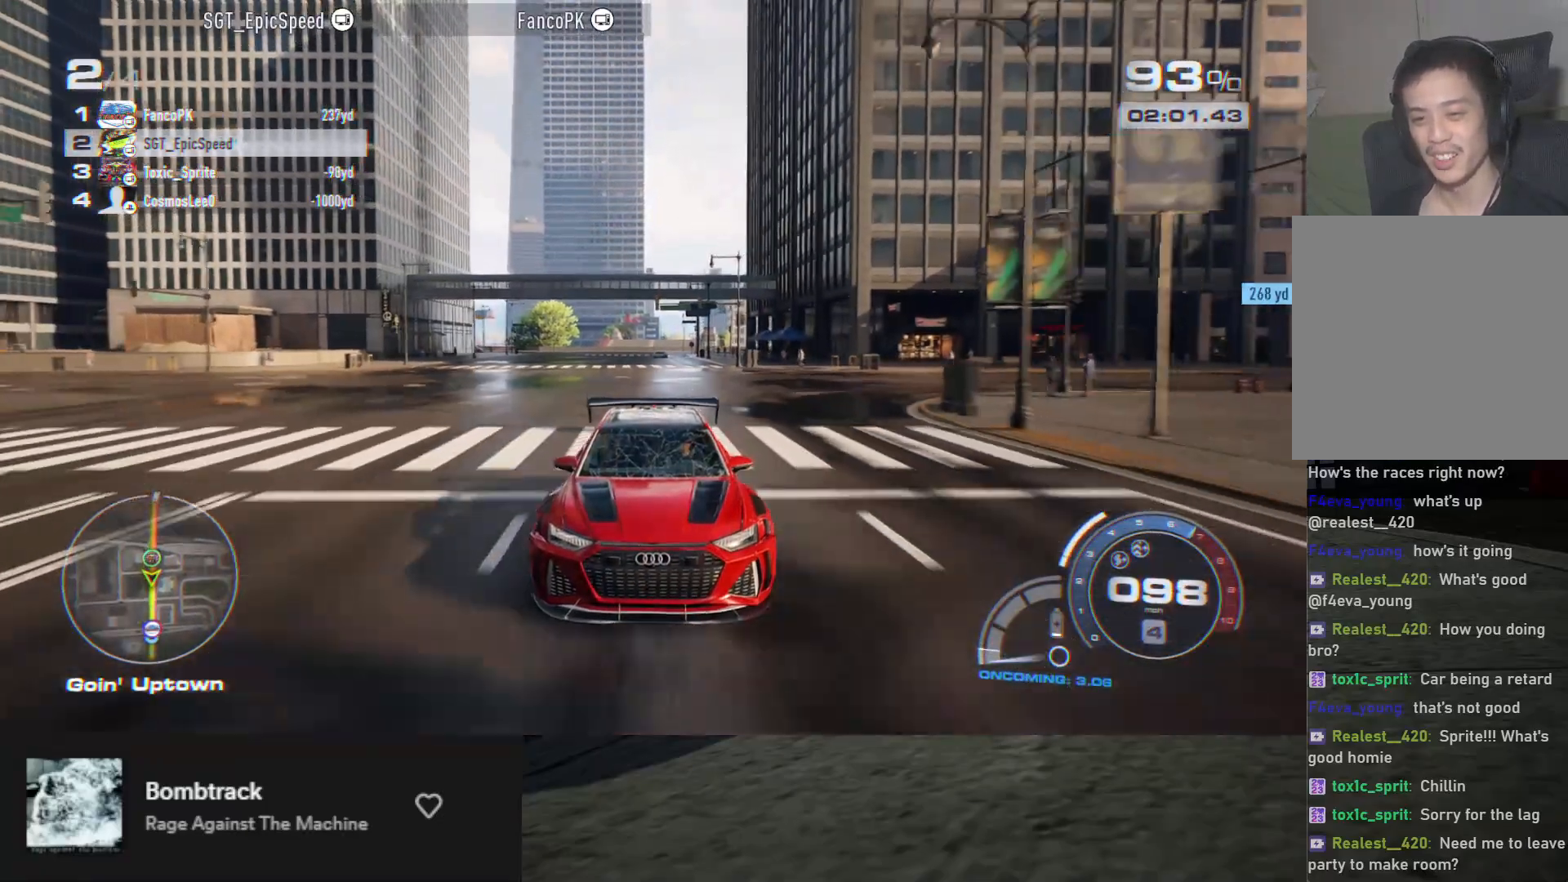
{"buttons": ["R2"], "left_stick": "down", "right_stick": "down", "events": [[117, "left_stick", "down"]]}
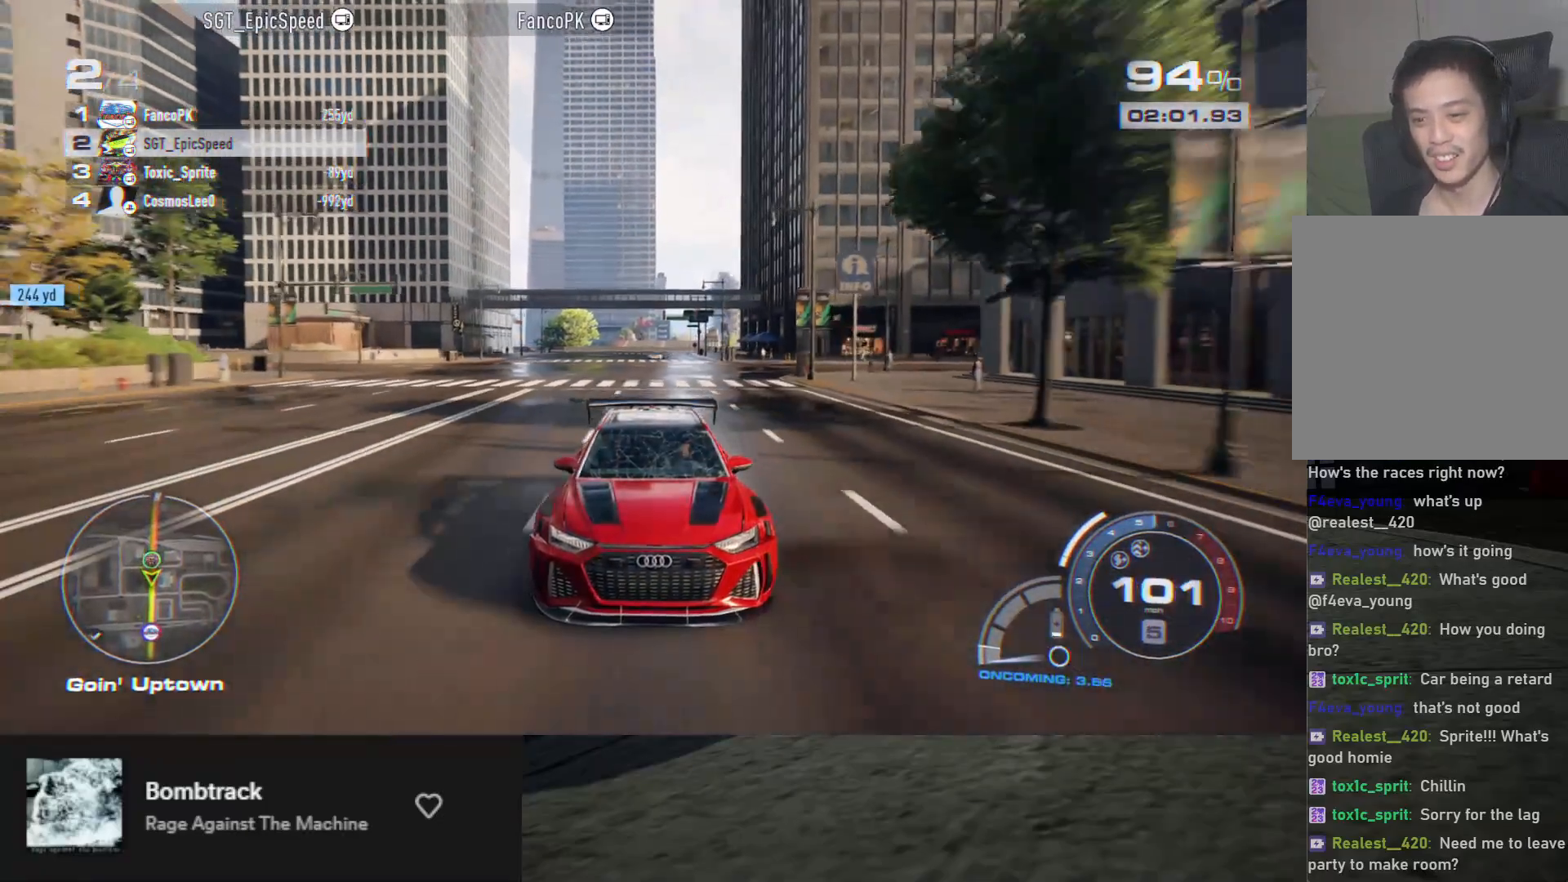
{"buttons": ["R2"], "left_stick": "down", "right_stick": "down", "events": []}
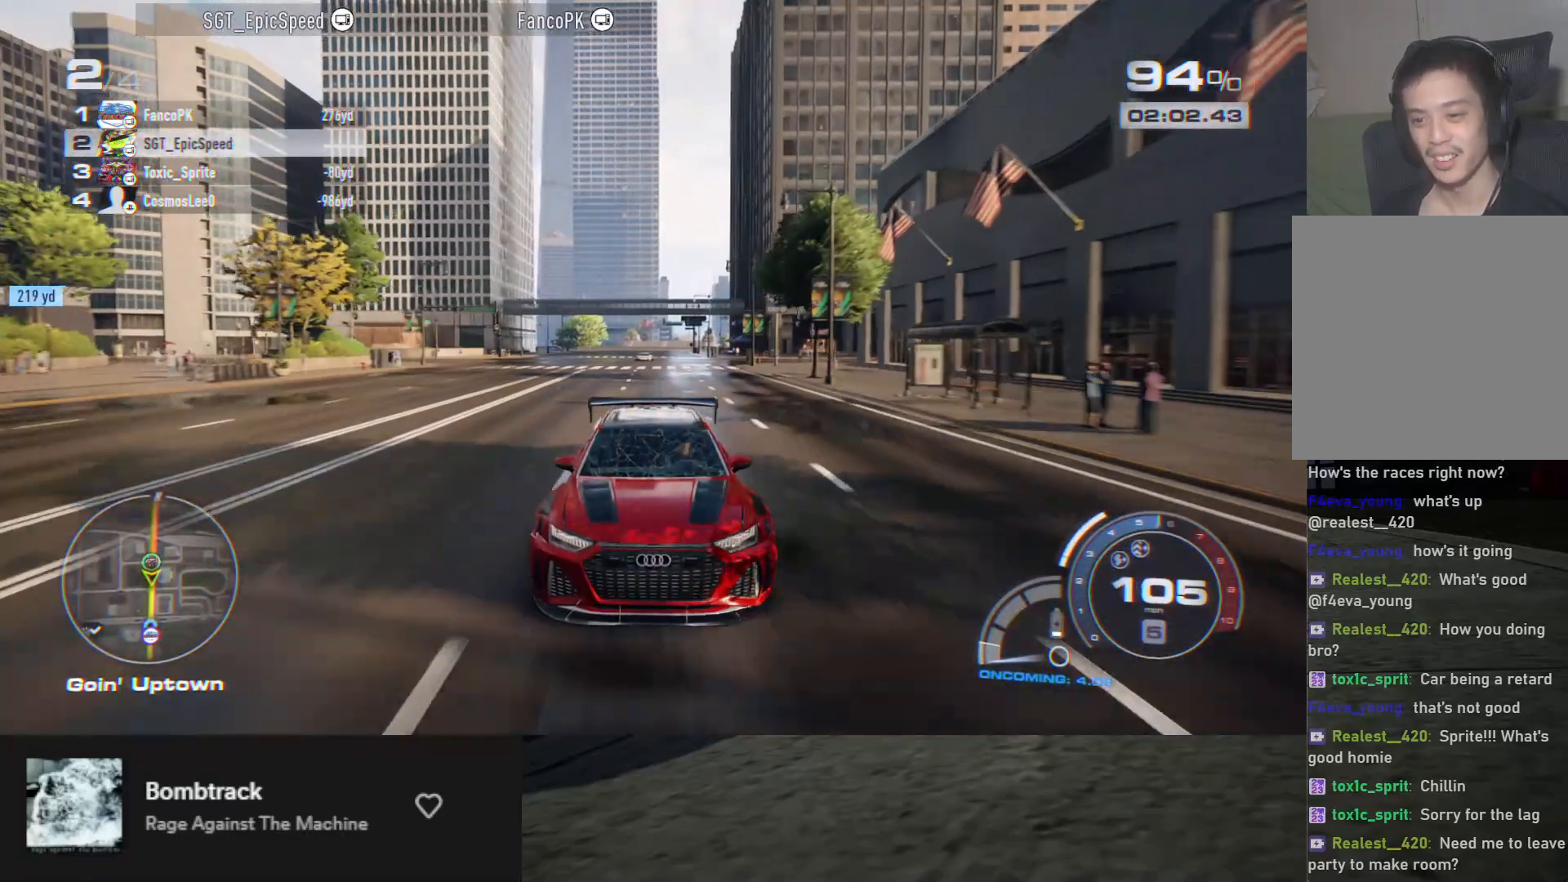
{"buttons": ["R2"], "left_stick": "down", "right_stick": "center", "events": [[117, "right_stick", "center"], [300, "R3", "down"], [383, "R3", "up"]]}
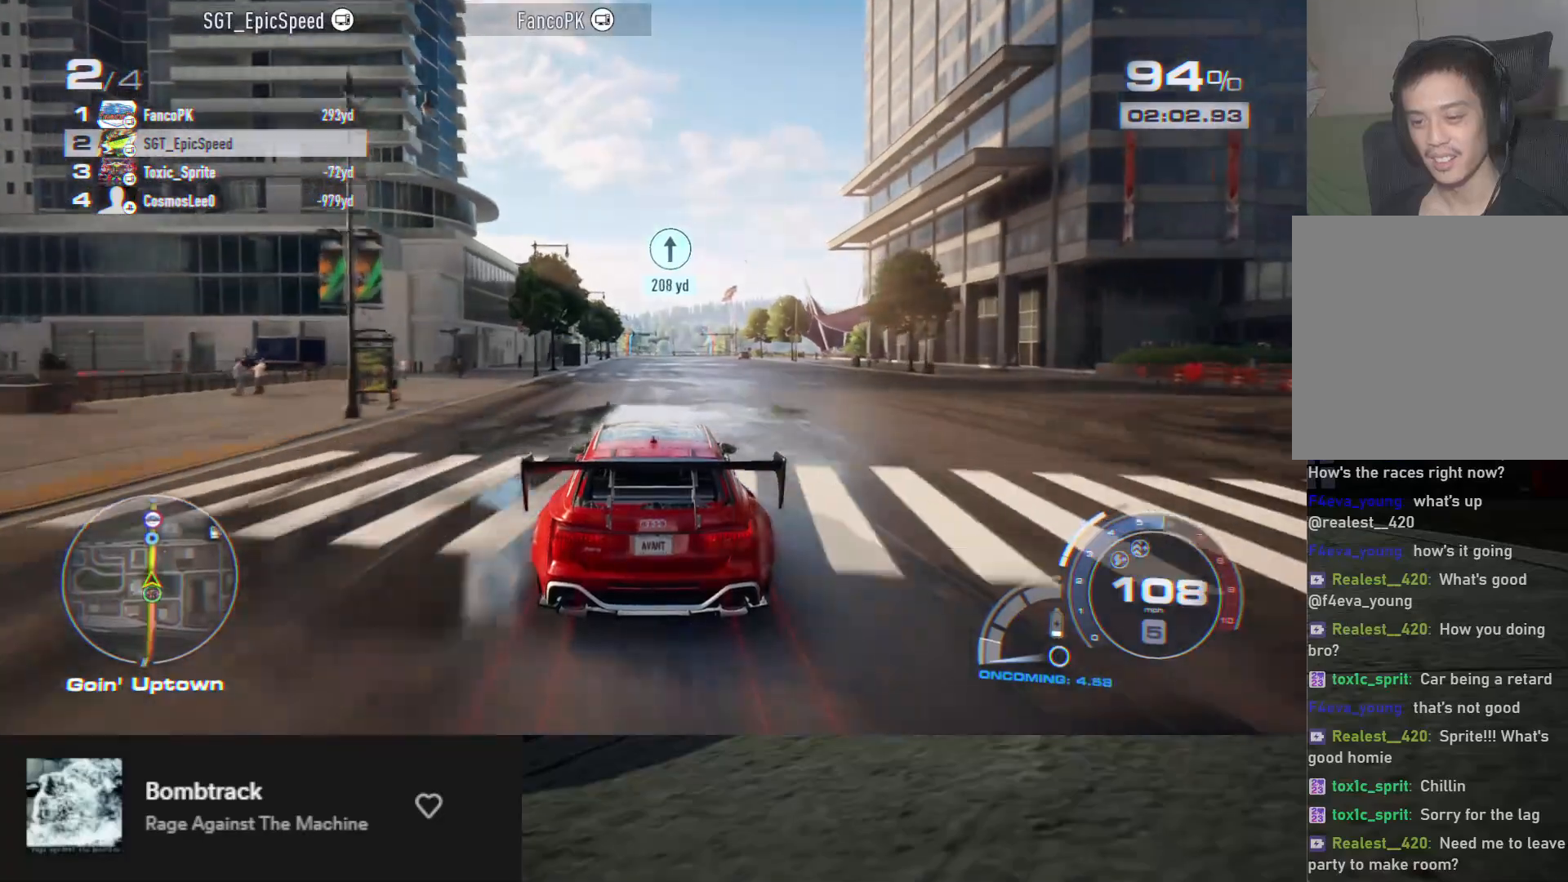
{"buttons": ["R2"], "left_stick": "down", "right_stick": "center", "events": [[433, "R3", "down"], [500, "R3", "up"]]}
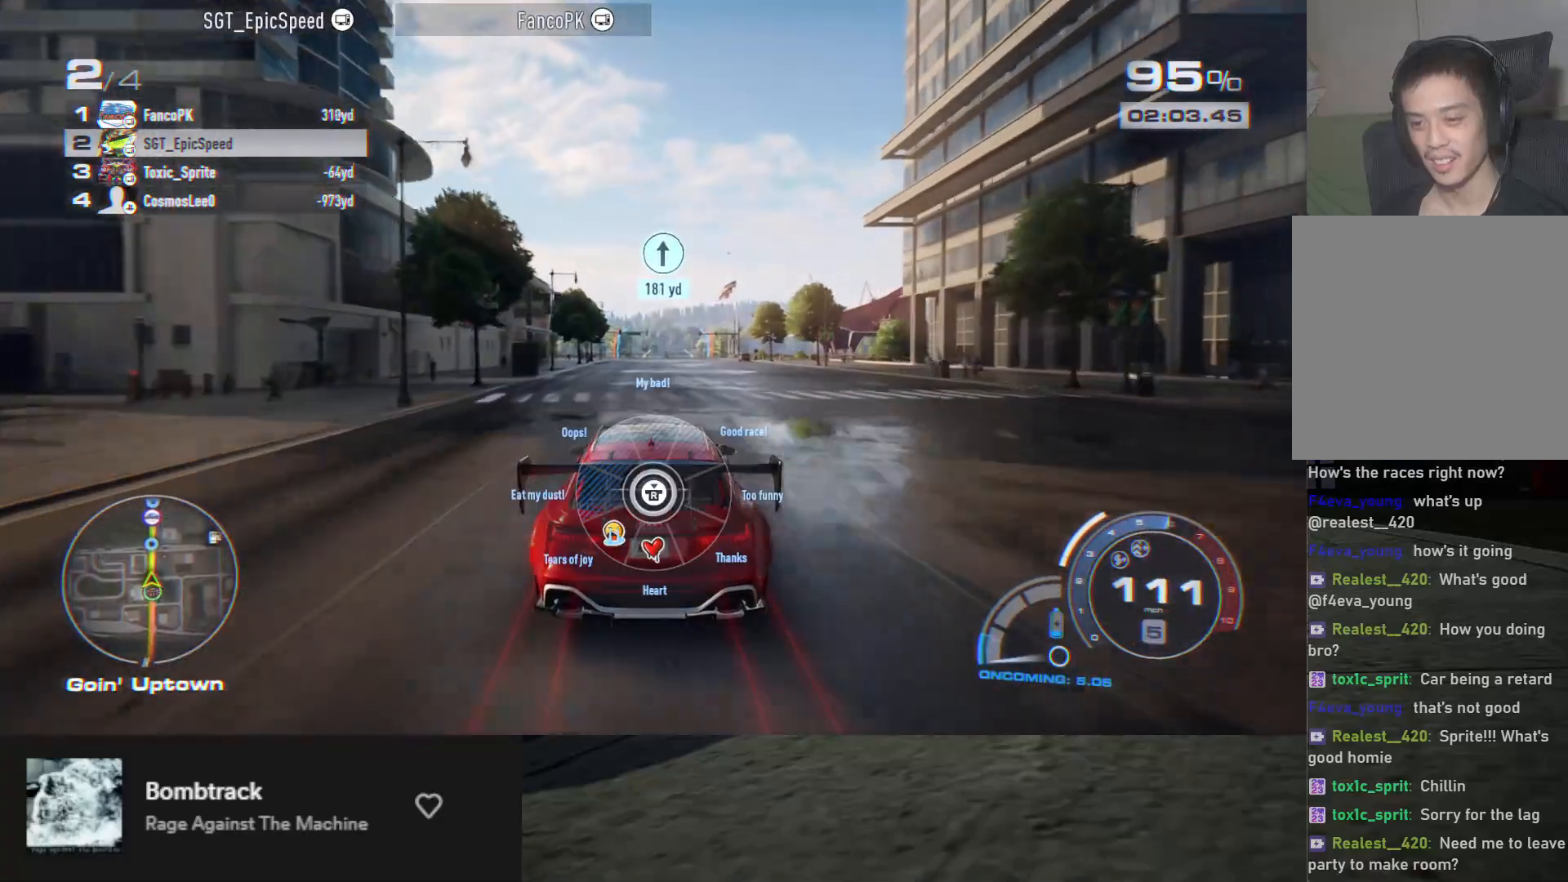
{"buttons": ["R2"], "left_stick": "down", "right_stick": "center", "events": []}
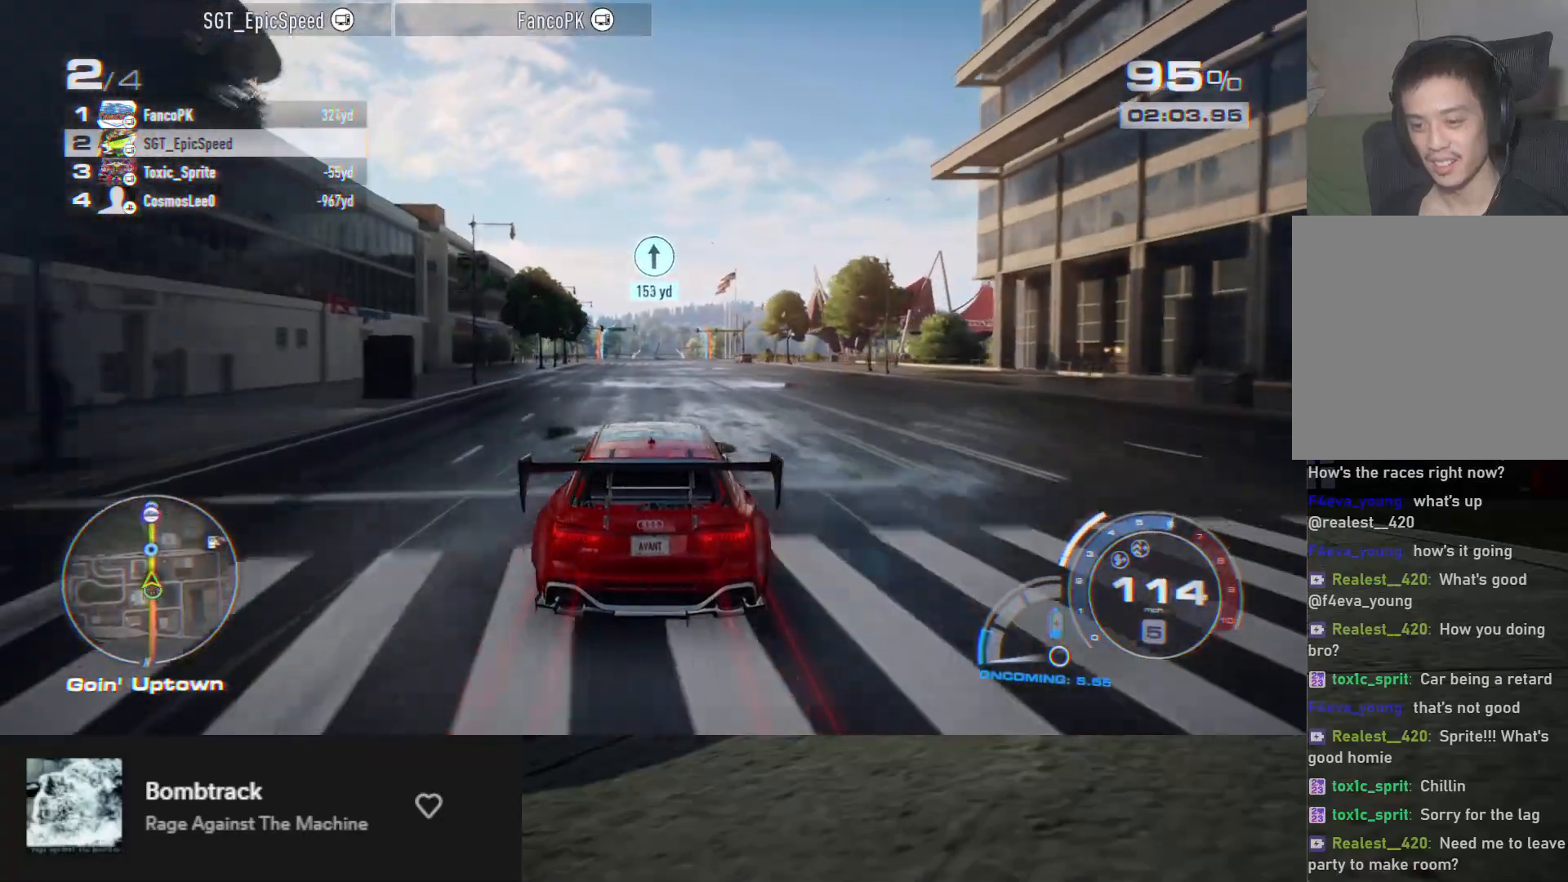
{"buttons": ["R2"], "left_stick": "down", "right_stick": "center", "events": [[50, "right_stick", "down"], [133, "right_stick", "center"], [267, "left_stick", "down-left"], [367, "R3", "down"], [367, "left_stick", "down"], [483, "R3", "up"]]}
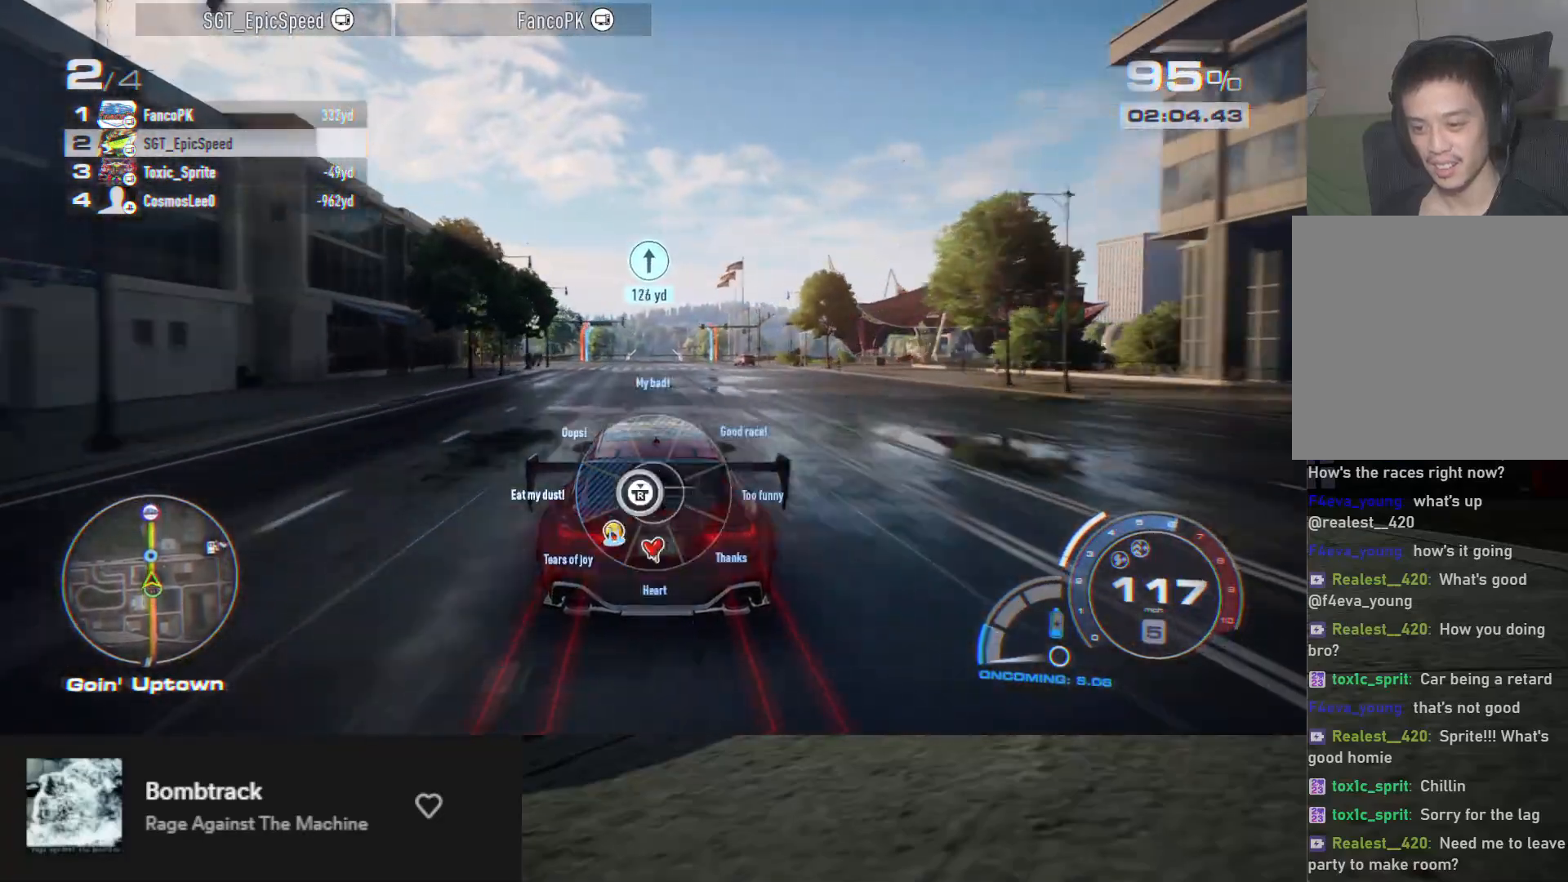
{"buttons": ["R2"], "left_stick": "down", "right_stick": "center", "events": []}